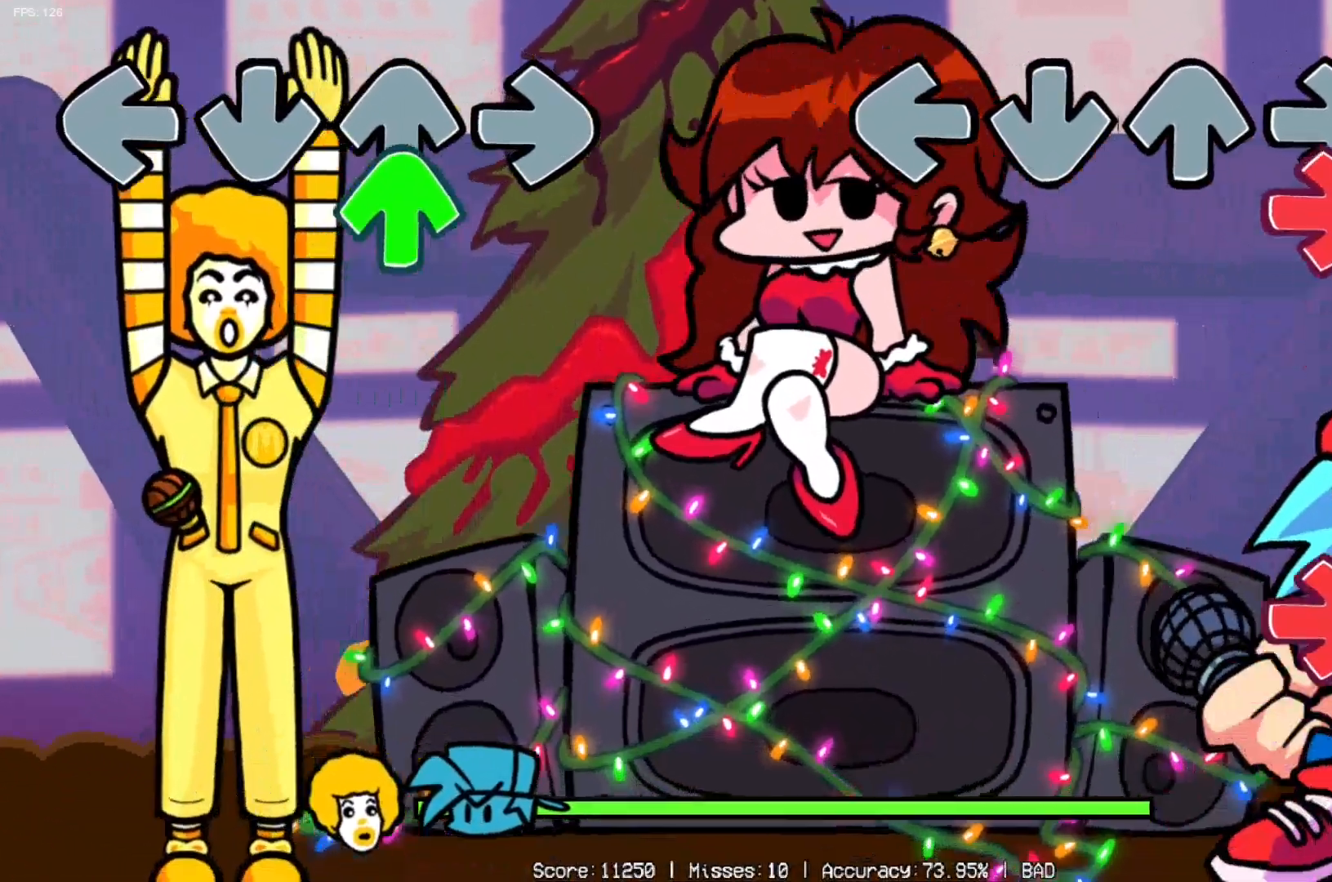
Gameplay with a controller (Xbox layout); each line is a JSON object with the inputs held at the frame after it. "events" lists button and stick changes between this image and that frame as [ms after this image, input, new state], when the widget could be followed in between.
{"buttons": ["DPAD_DOWN"], "left_stick": "center", "right_stick": "center", "events": [[50, "DPAD_RIGHT", "down"], [134, "DPAD_RIGHT", "up"], [251, "DPAD_RIGHT", "down"], [267, "DPAD_UP", "down"], [301, "DPAD_UP", "up"], [351, "DPAD_RIGHT", "up"], [434, "DPAD_DOWN", "down"]]}
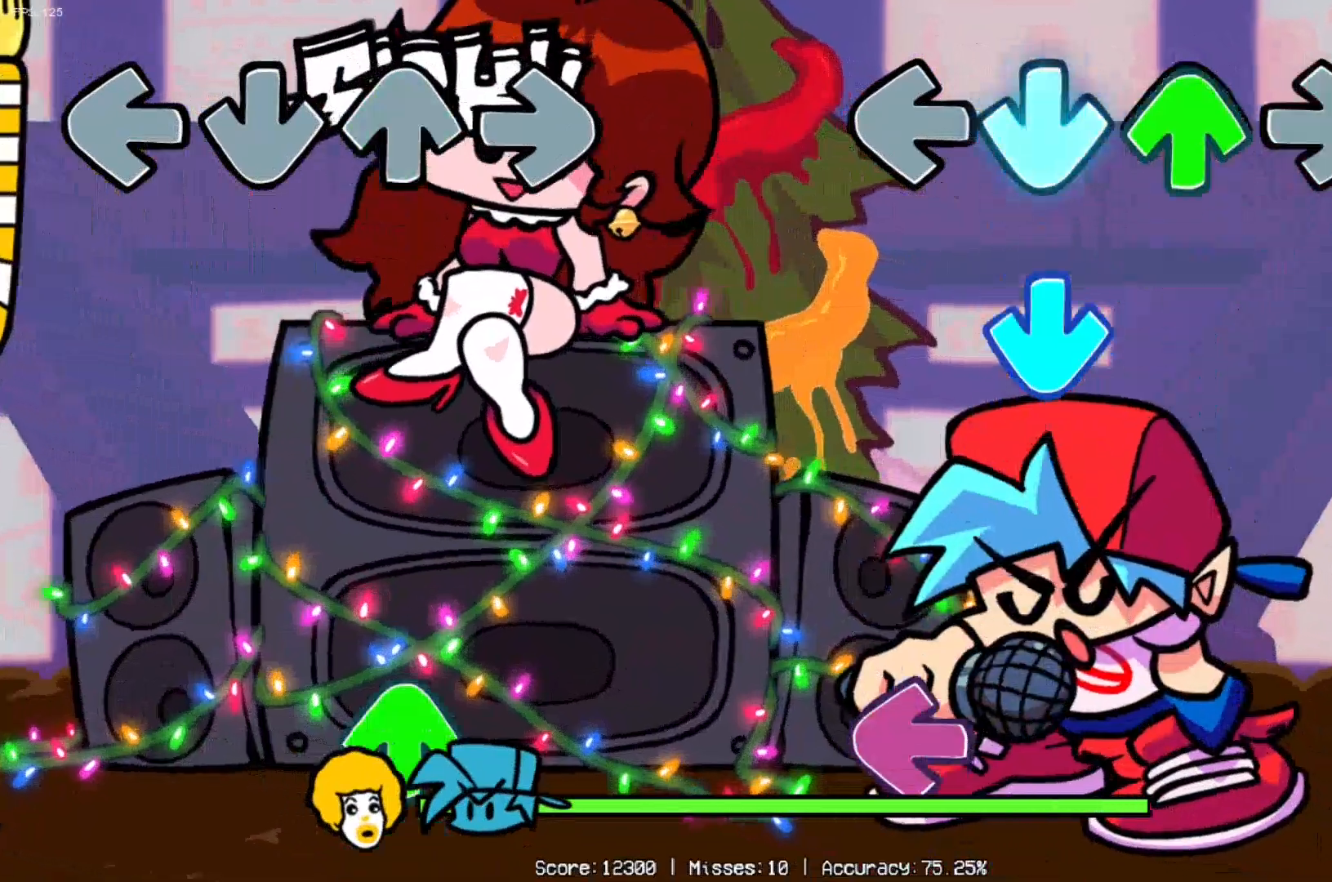
{"buttons": [], "left_stick": "center", "right_stick": "center", "events": [[50, "DPAD_DOWN", "up"], [83, "DPAD_UP", "down"], [150, "DPAD_UP", "up"], [200, "DPAD_DOWN", "down"], [300, "DPAD_DOWN", "up"], [384, "DPAD_LEFT", "down"], [500, "DPAD_LEFT", "up"]]}
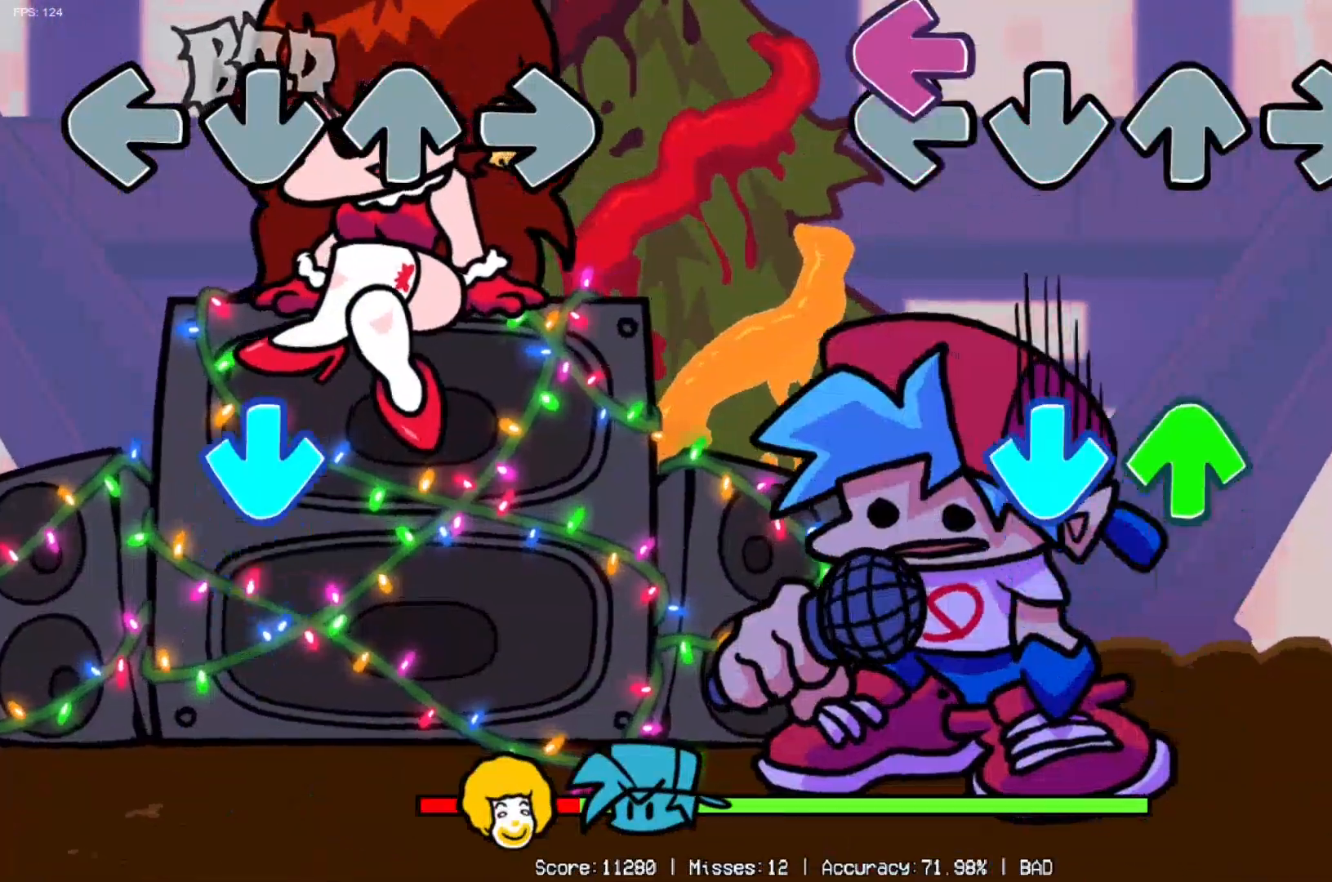
{"buttons": [], "left_stick": "center", "right_stick": "center", "events": [[67, "DPAD_LEFT", "down"], [151, "DPAD_UP", "down"], [167, "DPAD_LEFT", "up"], [251, "DPAD_UP", "up"], [267, "DPAD_DOWN", "down"], [401, "DPAD_DOWN", "up"]]}
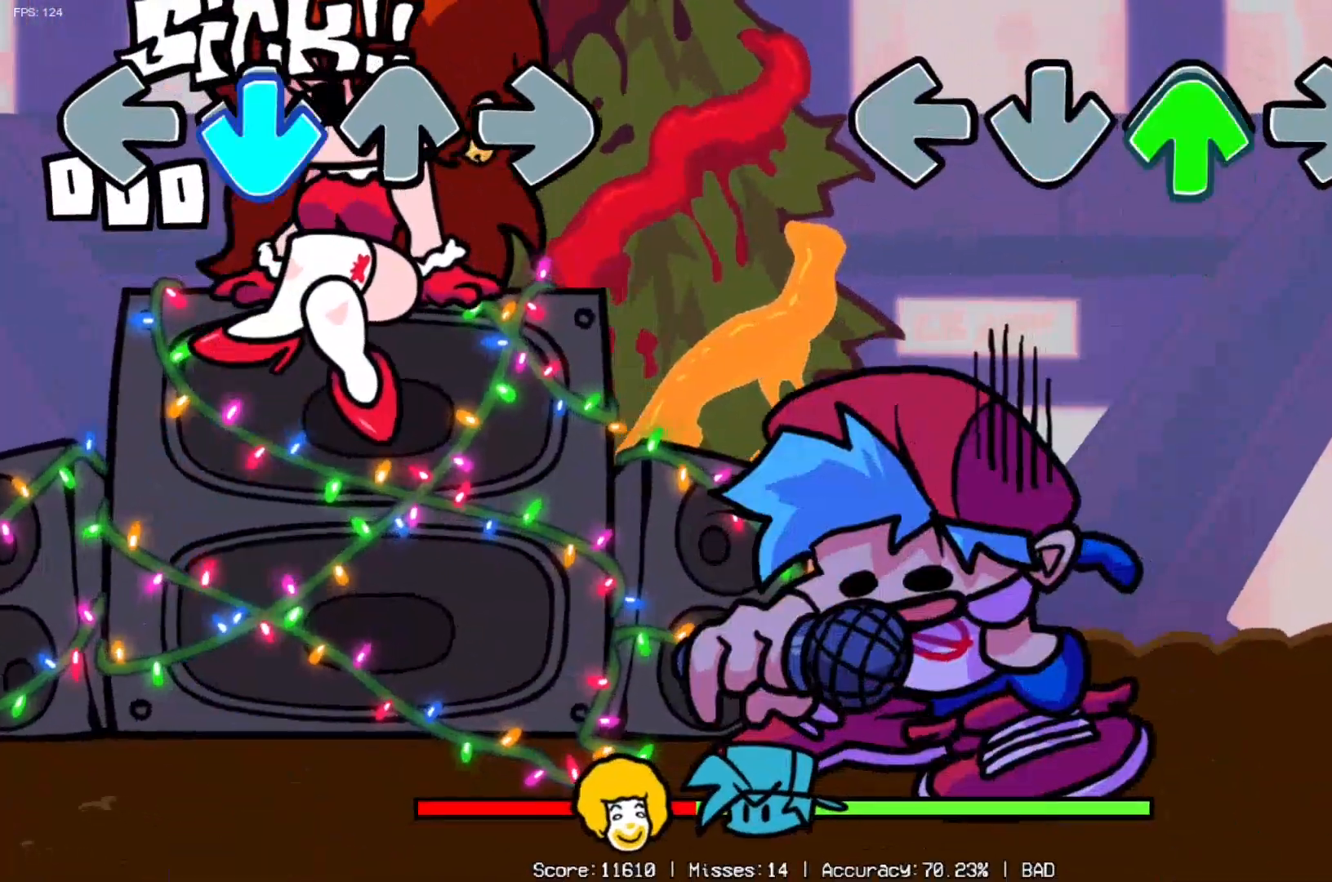
{"buttons": ["DPAD_UP"], "left_stick": "center", "right_stick": "center", "events": [[67, "DPAD_UP", "down"], [167, "DPAD_UP", "up"], [417, "DPAD_UP", "down"]]}
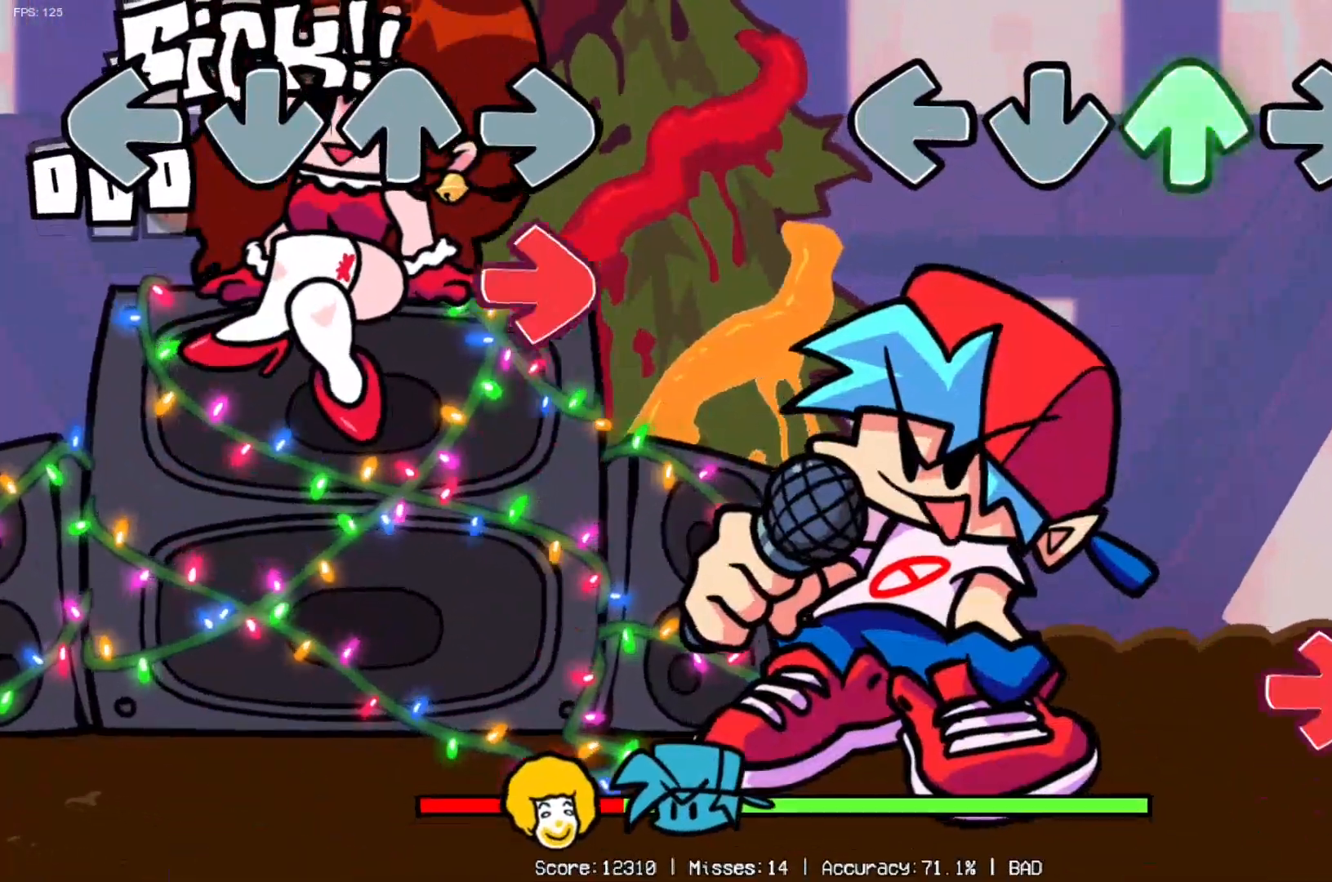
{"buttons": ["DPAD_RIGHT"], "left_stick": "center", "right_stick": "center", "events": [[17, "DPAD_UP", "up"], [267, "DPAD_RIGHT", "down"], [367, "DPAD_RIGHT", "up"], [484, "DPAD_RIGHT", "down"]]}
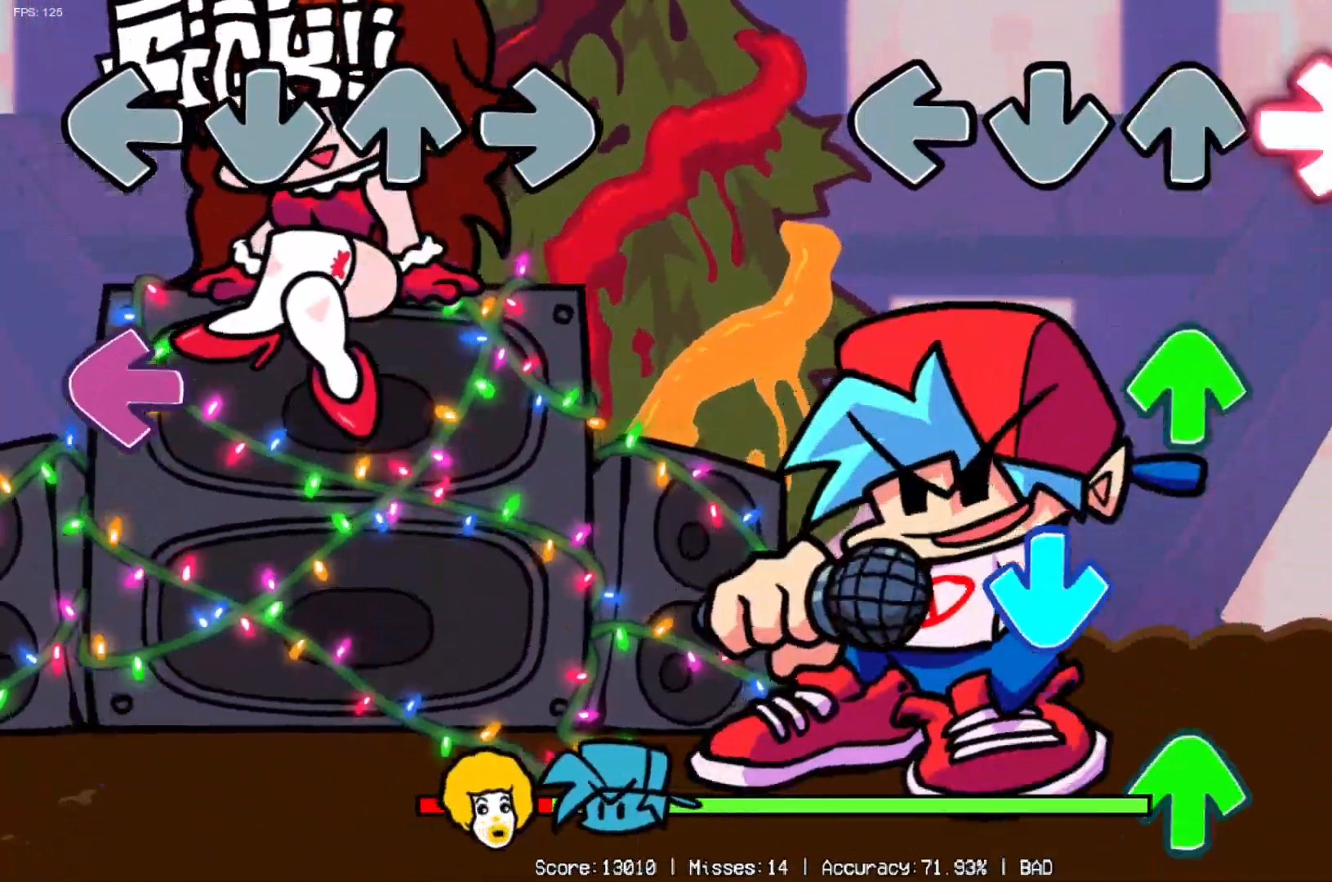
{"buttons": [], "left_stick": "center", "right_stick": "center", "events": [[67, "DPAD_RIGHT", "up"], [200, "DPAD_UP", "down"], [234, "DPAD_UP", "up"], [300, "DPAD_DOWN", "down"], [350, "DPAD_DOWN", "up"], [417, "DPAD_UP", "down"], [484, "DPAD_UP", "up"]]}
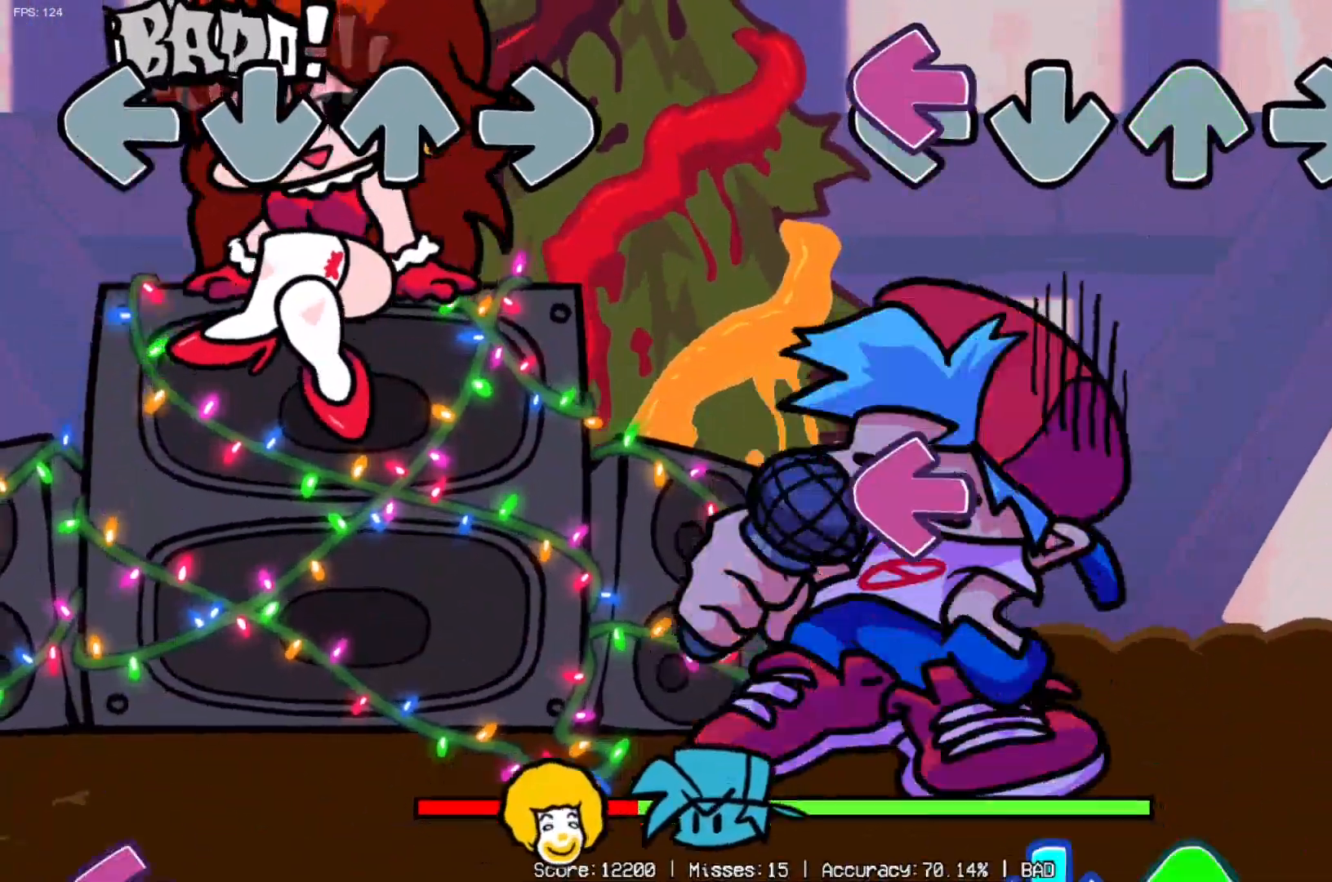
{"buttons": ["DPAD_DOWN"], "left_stick": "center", "right_stick": "center", "events": [[51, "DPAD_LEFT", "down"], [167, "DPAD_LEFT", "up"], [251, "DPAD_LEFT", "down"], [334, "DPAD_LEFT", "up"], [401, "DPAD_UP", "down"], [434, "DPAD_UP", "up"], [468, "DPAD_DOWN", "down"]]}
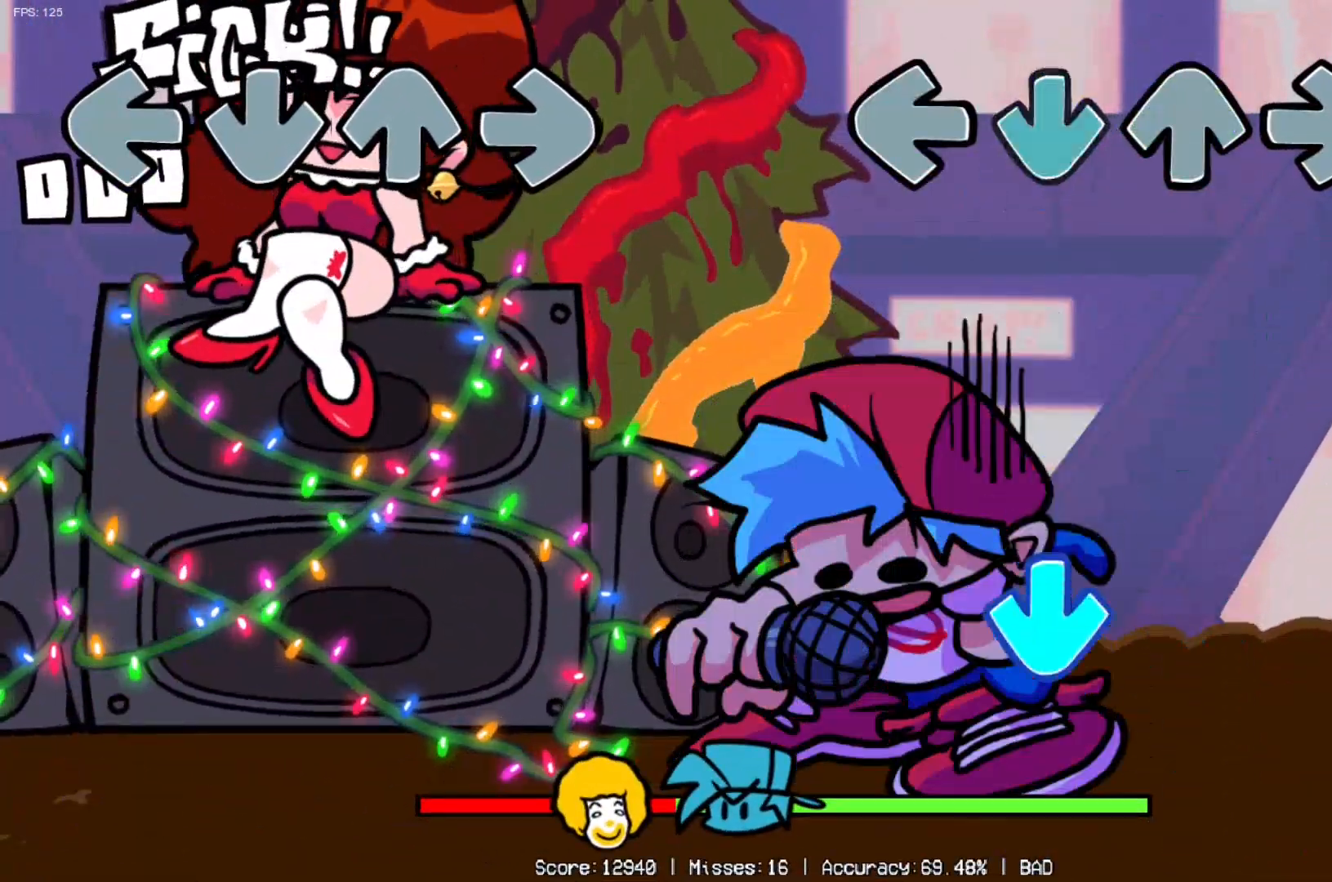
{"buttons": ["DPAD_RIGHT"], "left_stick": "center", "right_stick": "center", "events": [[83, "DPAD_DOWN", "up"], [300, "DPAD_DOWN", "down"], [450, "DPAD_DOWN", "up"], [450, "DPAD_RIGHT", "down"]]}
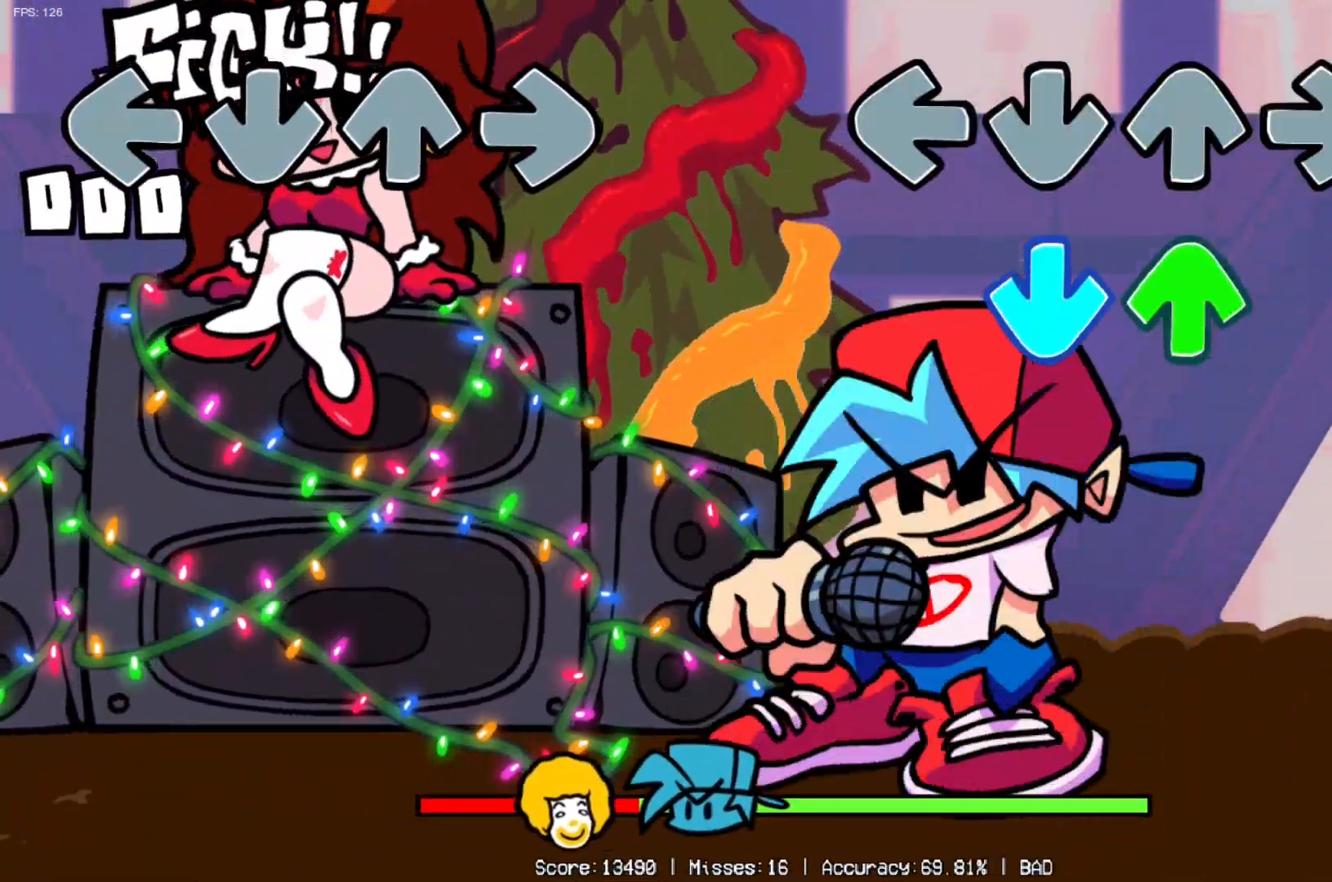
{"buttons": [], "left_stick": "center", "right_stick": "center", "events": [[17, "DPAD_RIGHT", "up"], [117, "DPAD_DOWN", "down"], [151, "DPAD_DOWN", "up"], [251, "DPAD_DOWN", "down"], [267, "DPAD_DOWN", "up"]]}
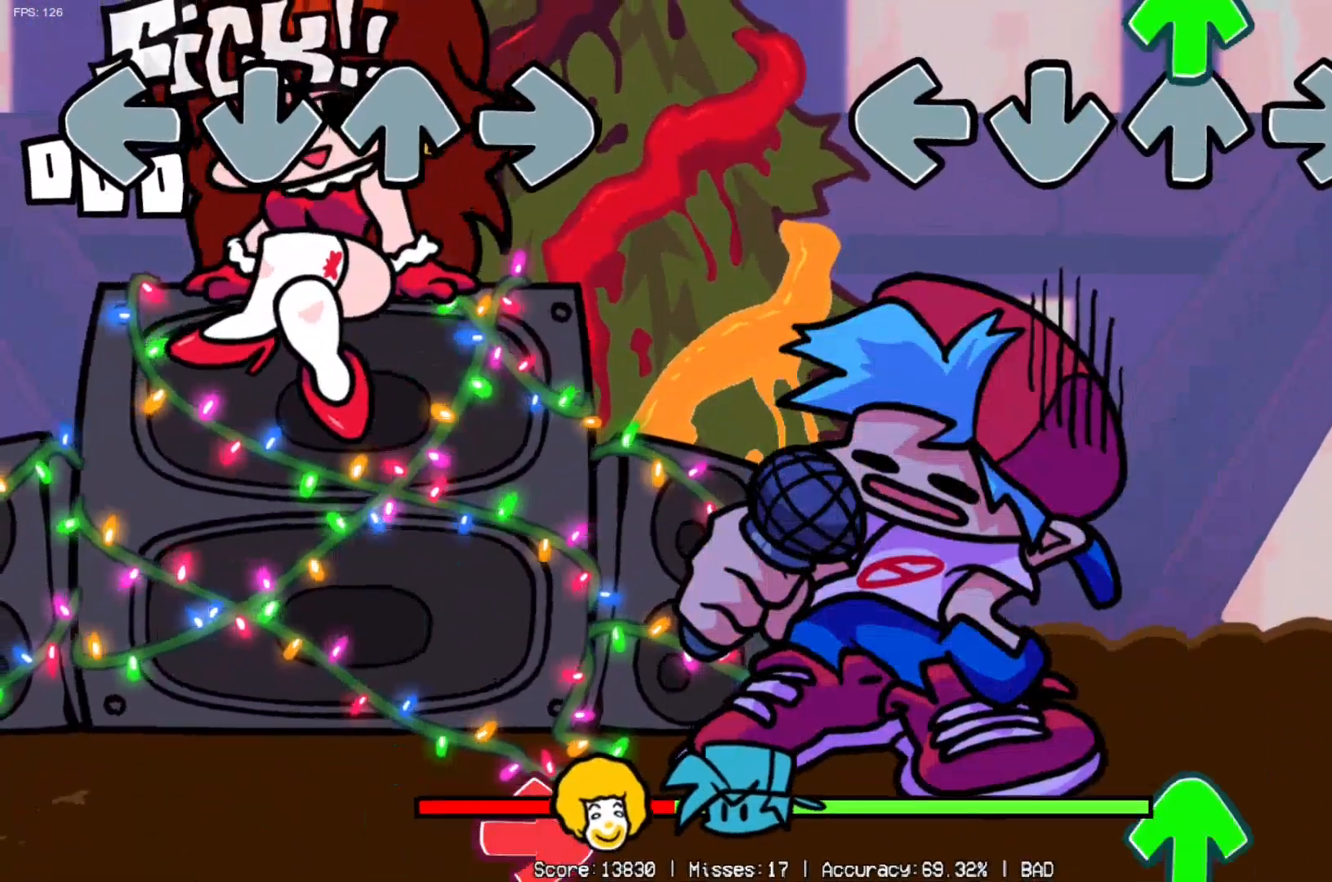
{"buttons": [], "left_stick": "center", "right_stick": "center", "events": [[17, "DPAD_UP", "down"], [100, "DPAD_UP", "up"], [350, "DPAD_UP", "down"], [434, "DPAD_UP", "up"]]}
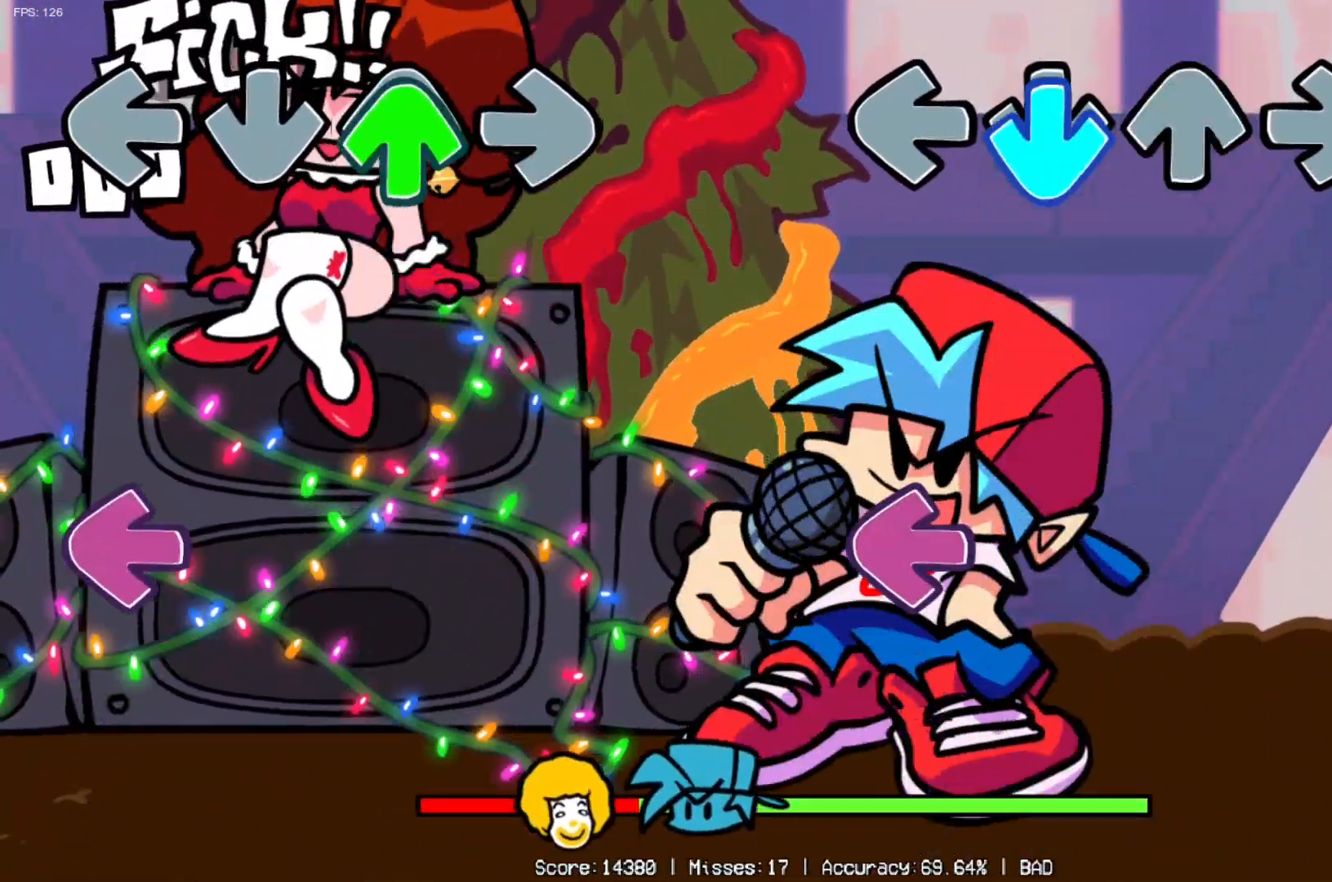
{"buttons": [], "left_stick": "center", "right_stick": "center", "events": [[67, "DPAD_DOWN", "down"], [201, "DPAD_LEFT", "down"], [217, "DPAD_DOWN", "up"], [367, "DPAD_DOWN", "down"], [401, "DPAD_DOWN", "up"], [401, "DPAD_LEFT", "up"], [401, "DPAD_RIGHT", "down"], [468, "DPAD_RIGHT", "up"]]}
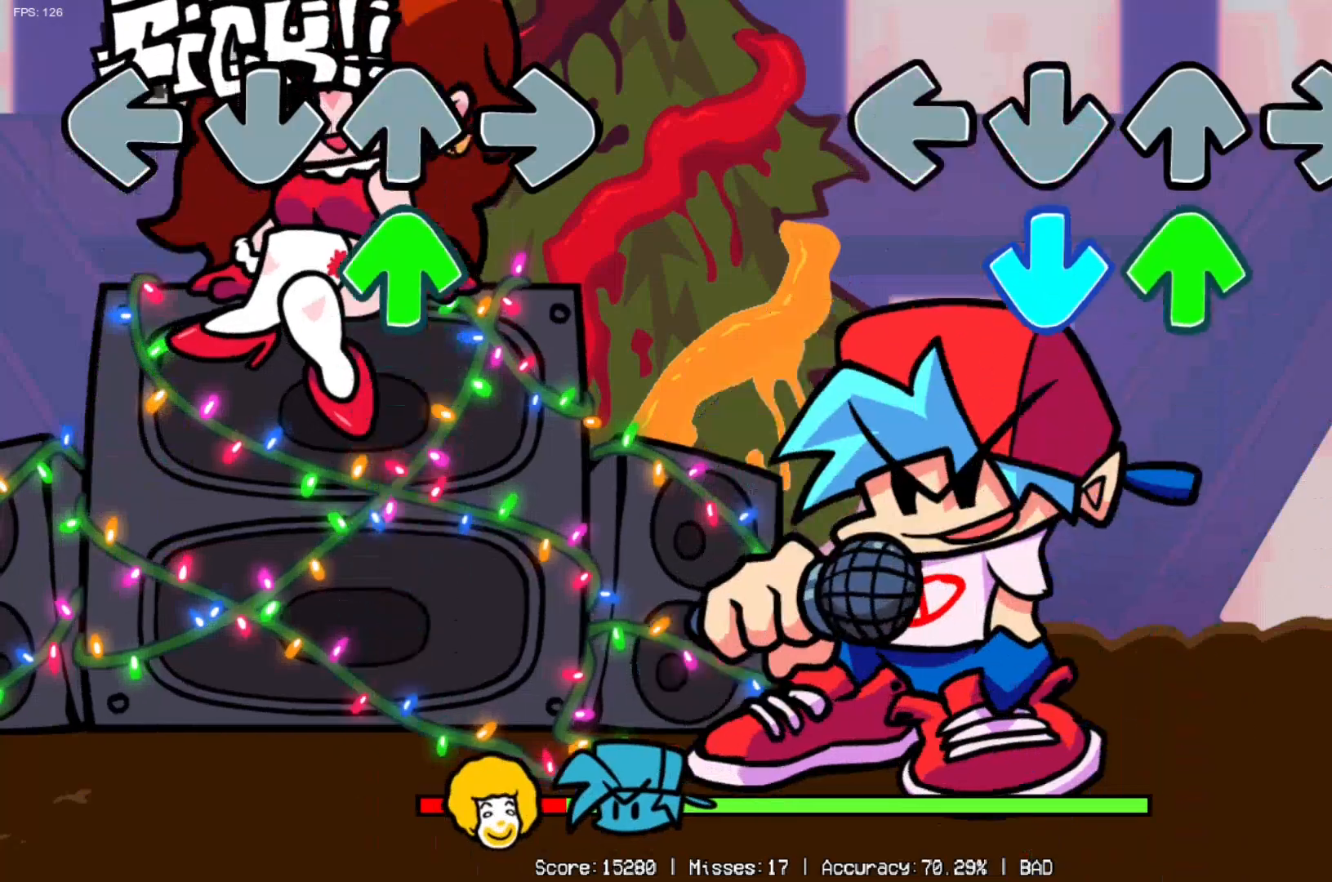
{"buttons": [], "left_stick": "center", "right_stick": "center", "events": []}
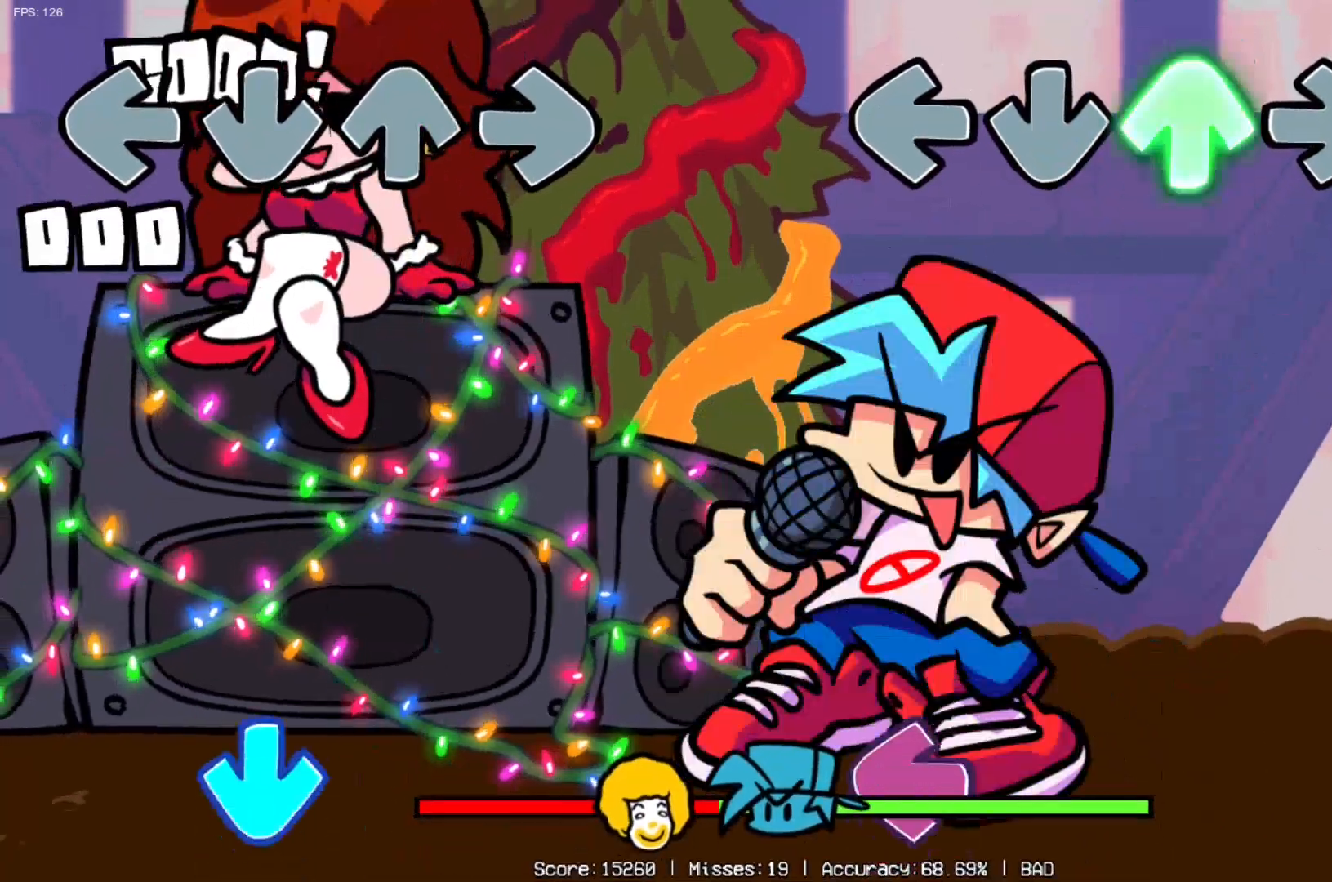
{"buttons": ["DPAD_LEFT"], "left_stick": "center", "right_stick": "center", "events": [[17, "DPAD_UP", "down"], [117, "DPAD_UP", "up"], [367, "DPAD_LEFT", "down"]]}
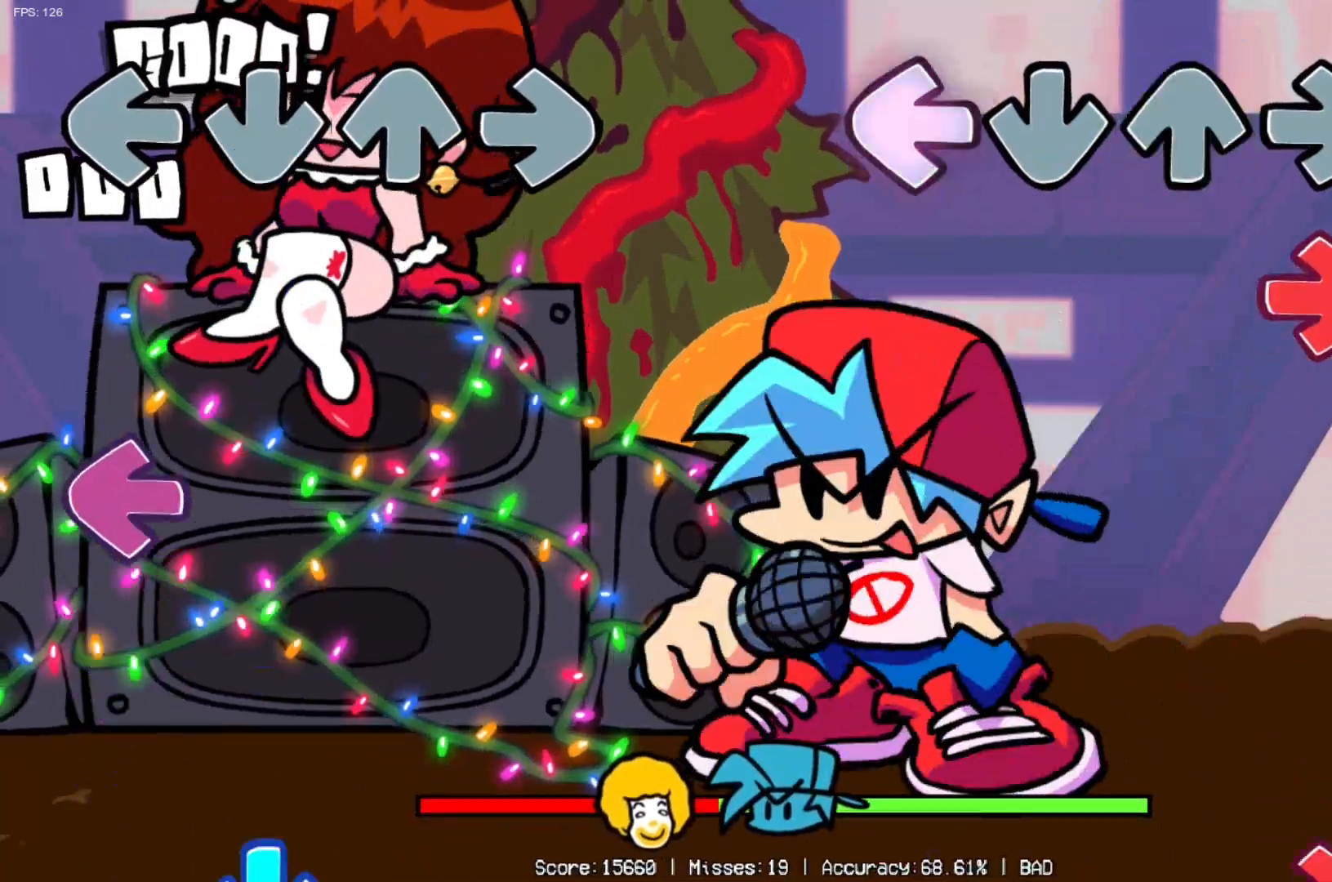
{"buttons": [], "left_stick": "center", "right_stick": "center", "events": [[33, "DPAD_LEFT", "up"], [100, "DPAD_RIGHT", "down"], [200, "DPAD_RIGHT", "up"], [384, "DPAD_RIGHT", "down"], [484, "DPAD_RIGHT", "up"]]}
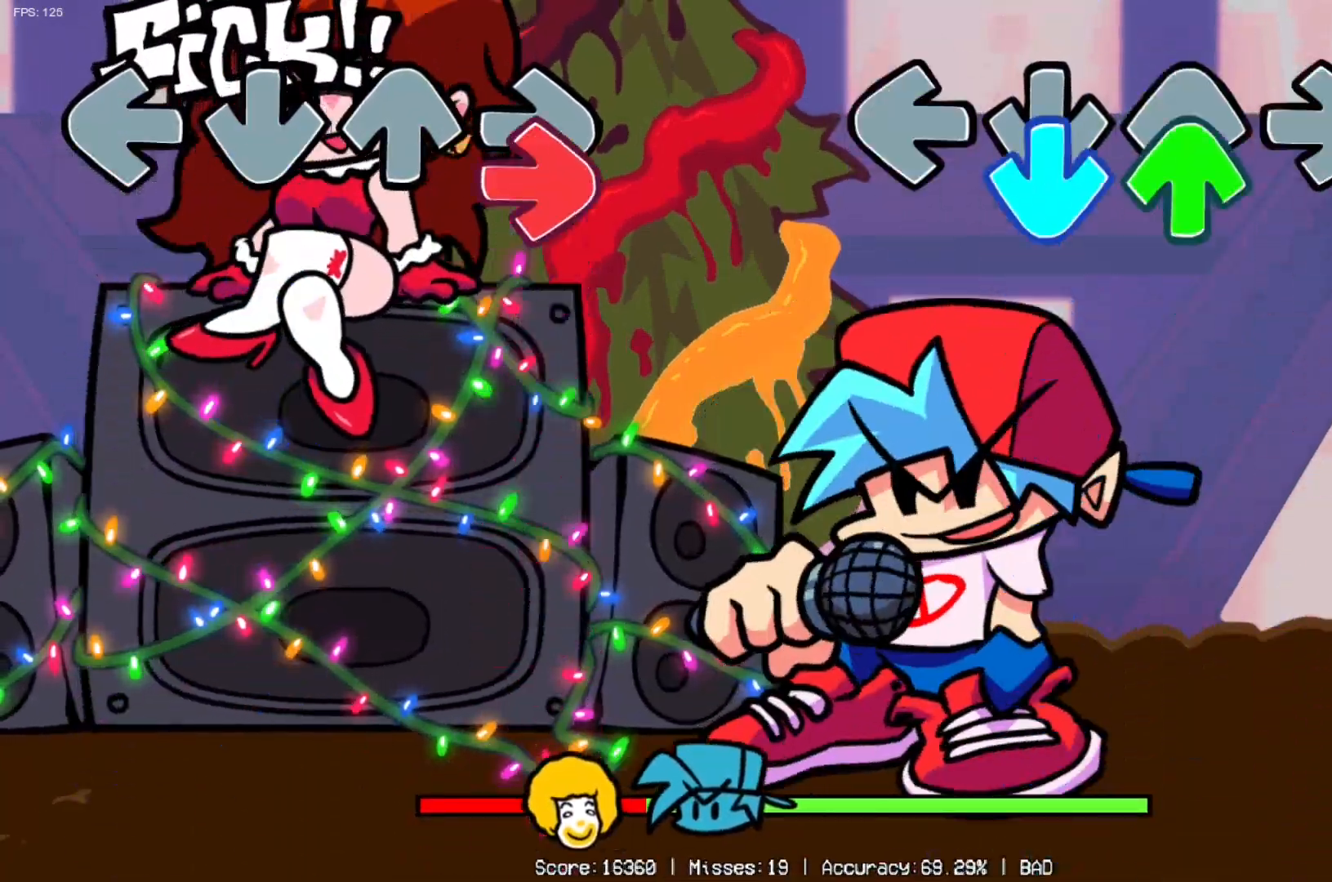
{"buttons": ["DPAD_UP"], "left_stick": "center", "right_stick": "center", "events": [[34, "DPAD_DOWN", "down"], [84, "DPAD_DOWN", "up"], [468, "DPAD_UP", "down"]]}
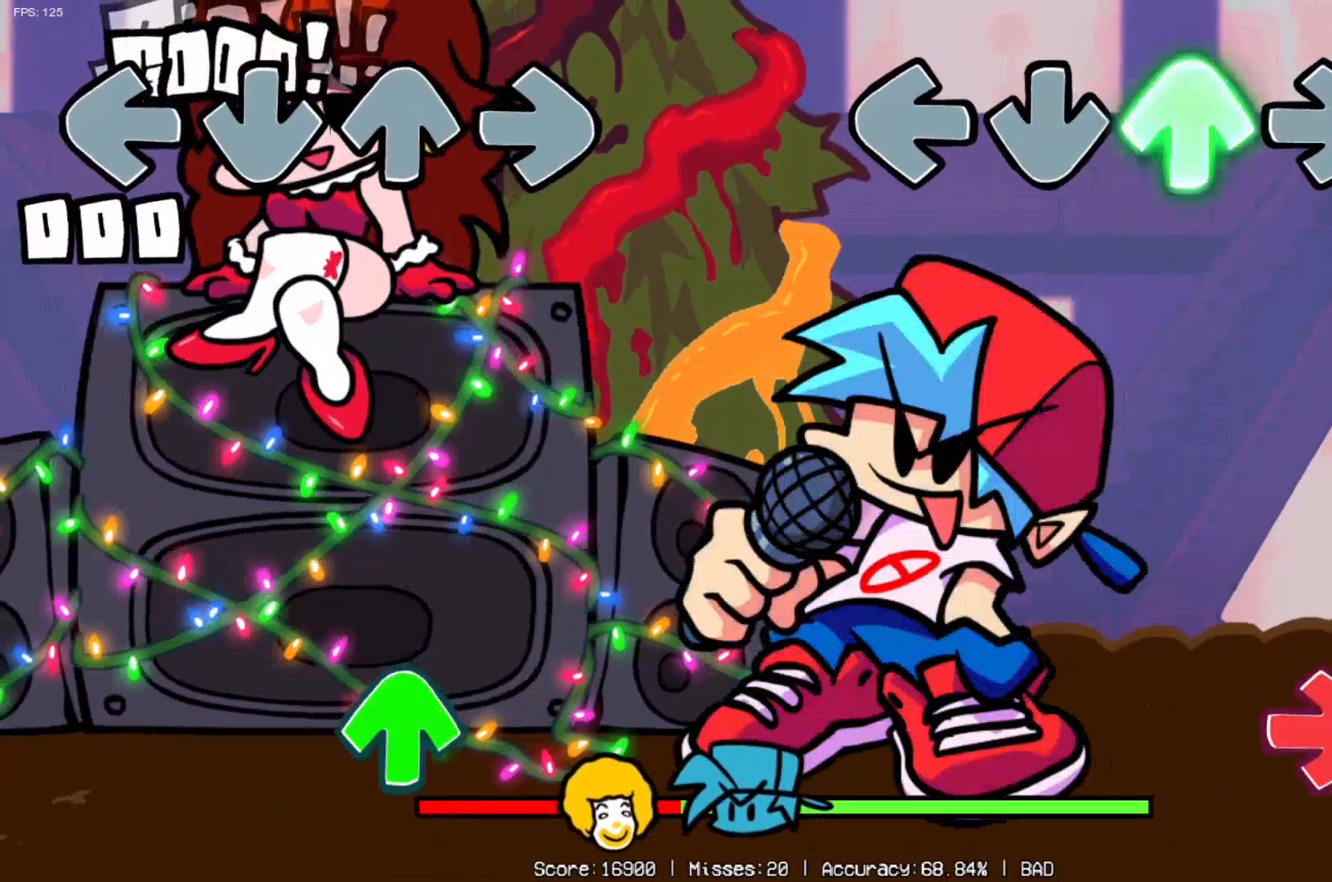
{"buttons": [], "left_stick": "center", "right_stick": "center", "events": [[50, "DPAD_UP", "up"], [334, "DPAD_RIGHT", "down"], [417, "DPAD_RIGHT", "up"]]}
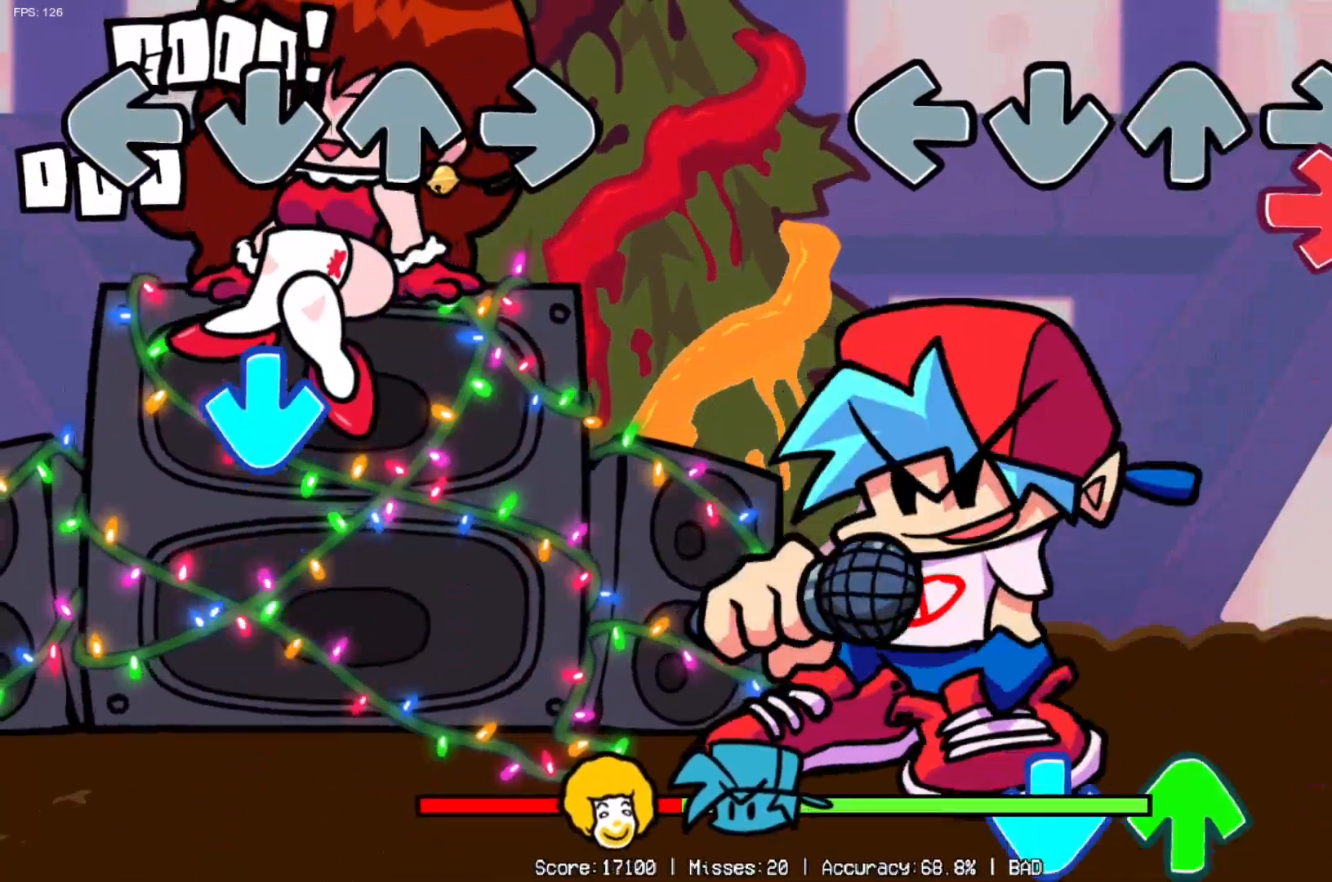
{"buttons": [], "left_stick": "center", "right_stick": "center", "events": [[84, "DPAD_RIGHT", "down"], [167, "DPAD_RIGHT", "up"], [334, "DPAD_DOWN", "down"], [367, "DPAD_DOWN", "up"], [434, "DPAD_DOWN", "down"], [484, "DPAD_DOWN", "up"]]}
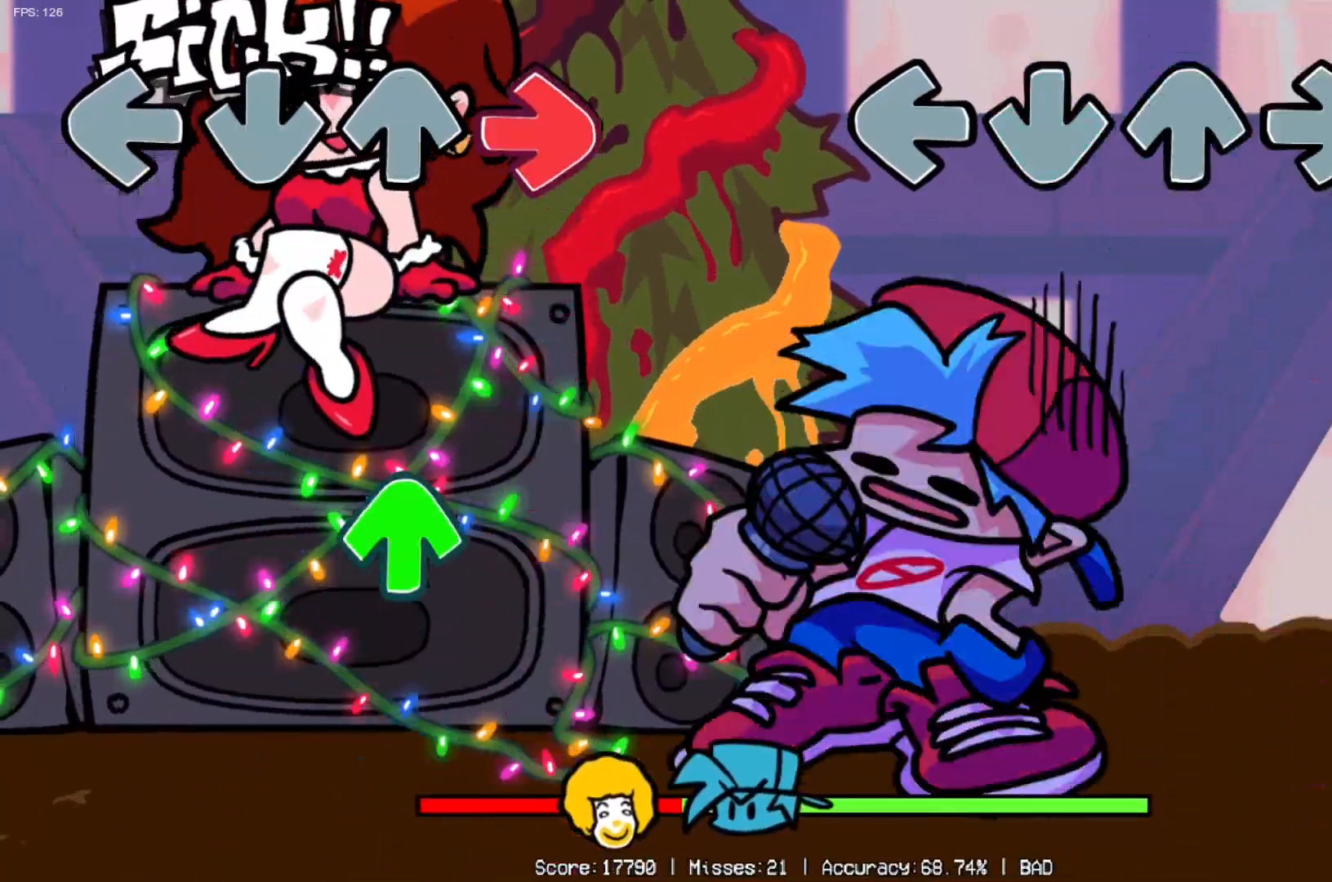
{"buttons": [], "left_stick": "center", "right_stick": "center", "events": [[350, "DPAD_UP", "down"], [450, "DPAD_UP", "up"]]}
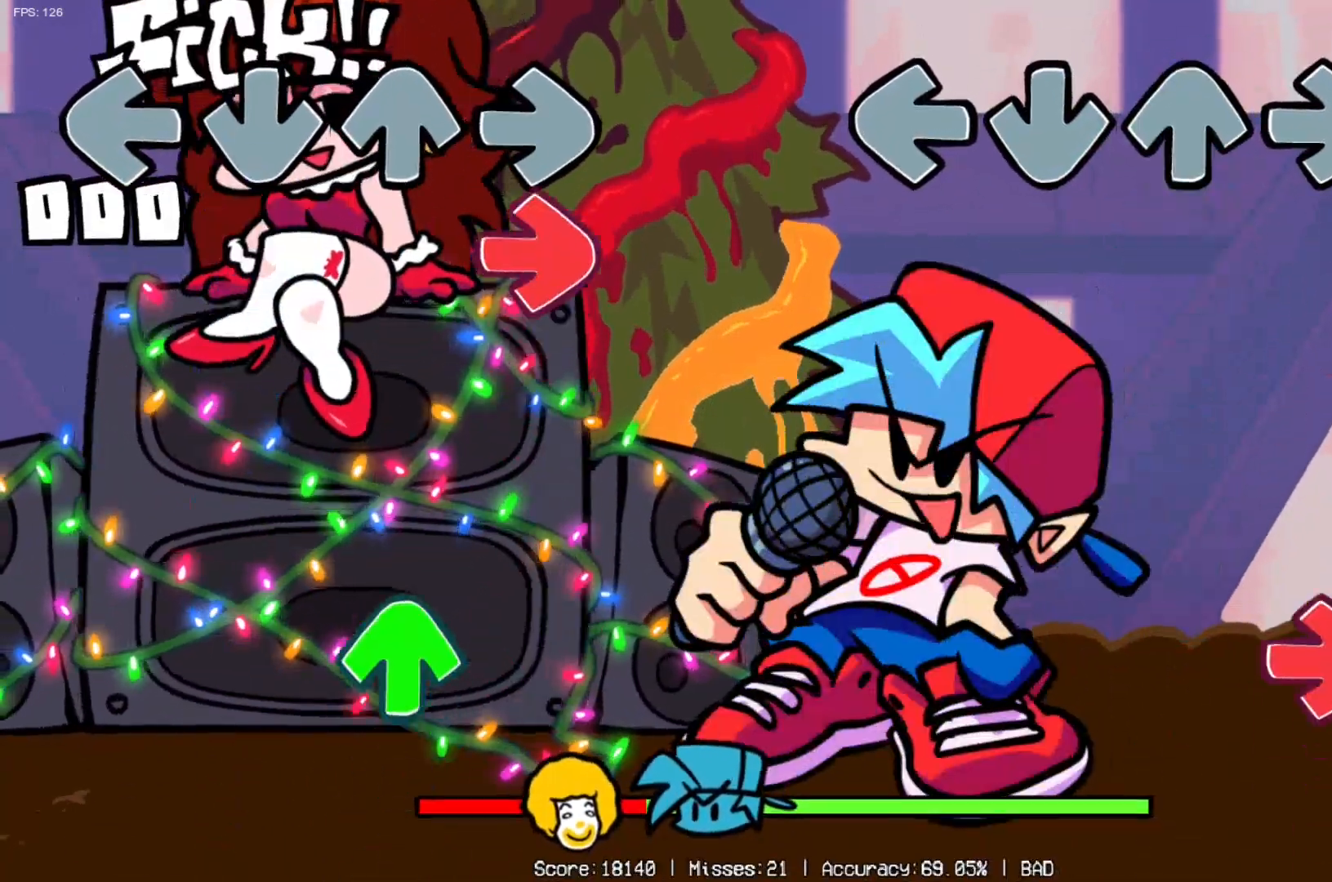
{"buttons": ["DPAD_LEFT"], "left_stick": "center", "right_stick": "center", "events": [[251, "DPAD_RIGHT", "down"], [334, "DPAD_RIGHT", "up"], [468, "DPAD_LEFT", "down"]]}
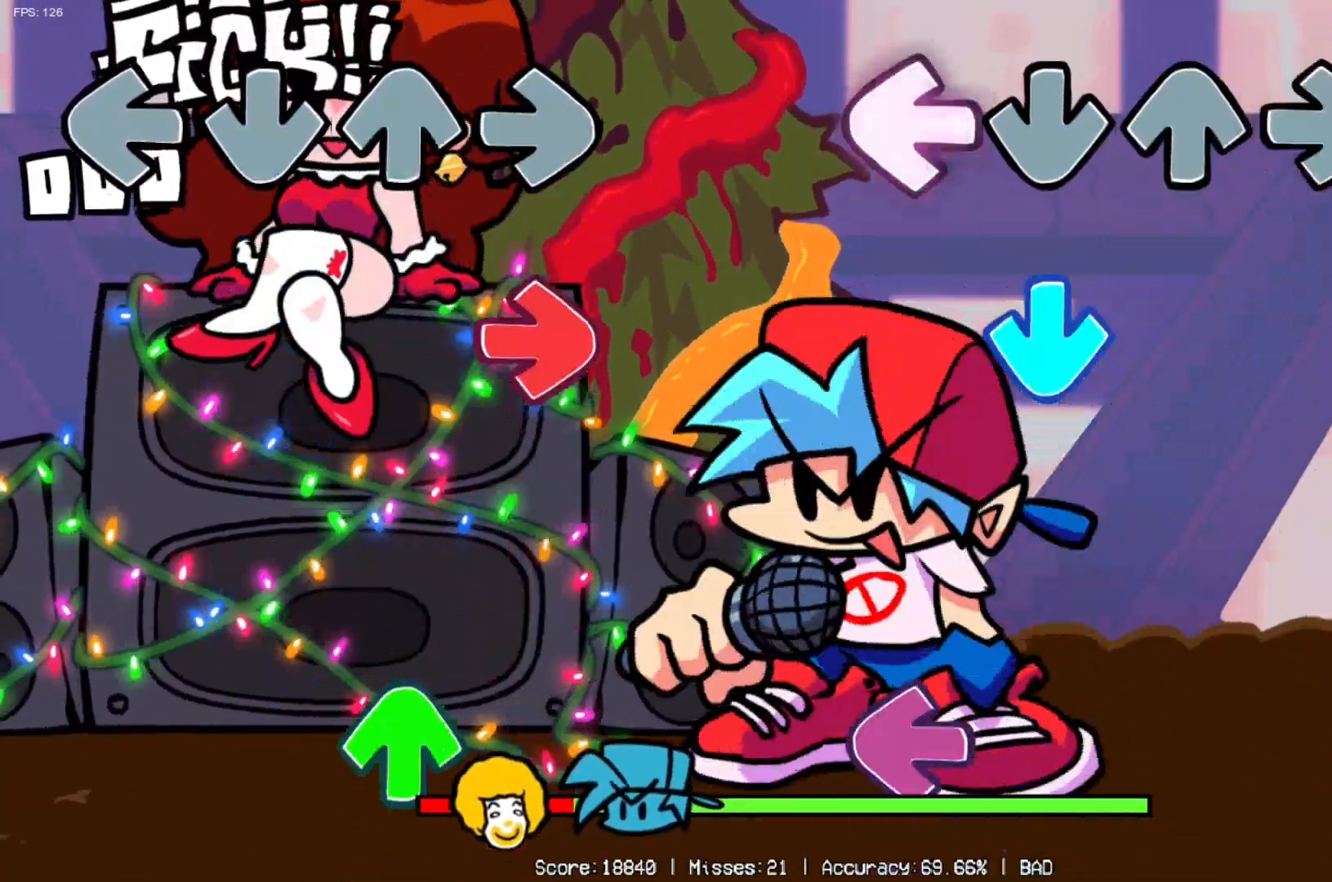
{"buttons": [], "left_stick": "center", "right_stick": "center", "events": [[83, "DPAD_LEFT", "up"], [183, "DPAD_DOWN", "down"], [284, "DPAD_DOWN", "up"], [334, "DPAD_LEFT", "down"], [500, "DPAD_LEFT", "up"]]}
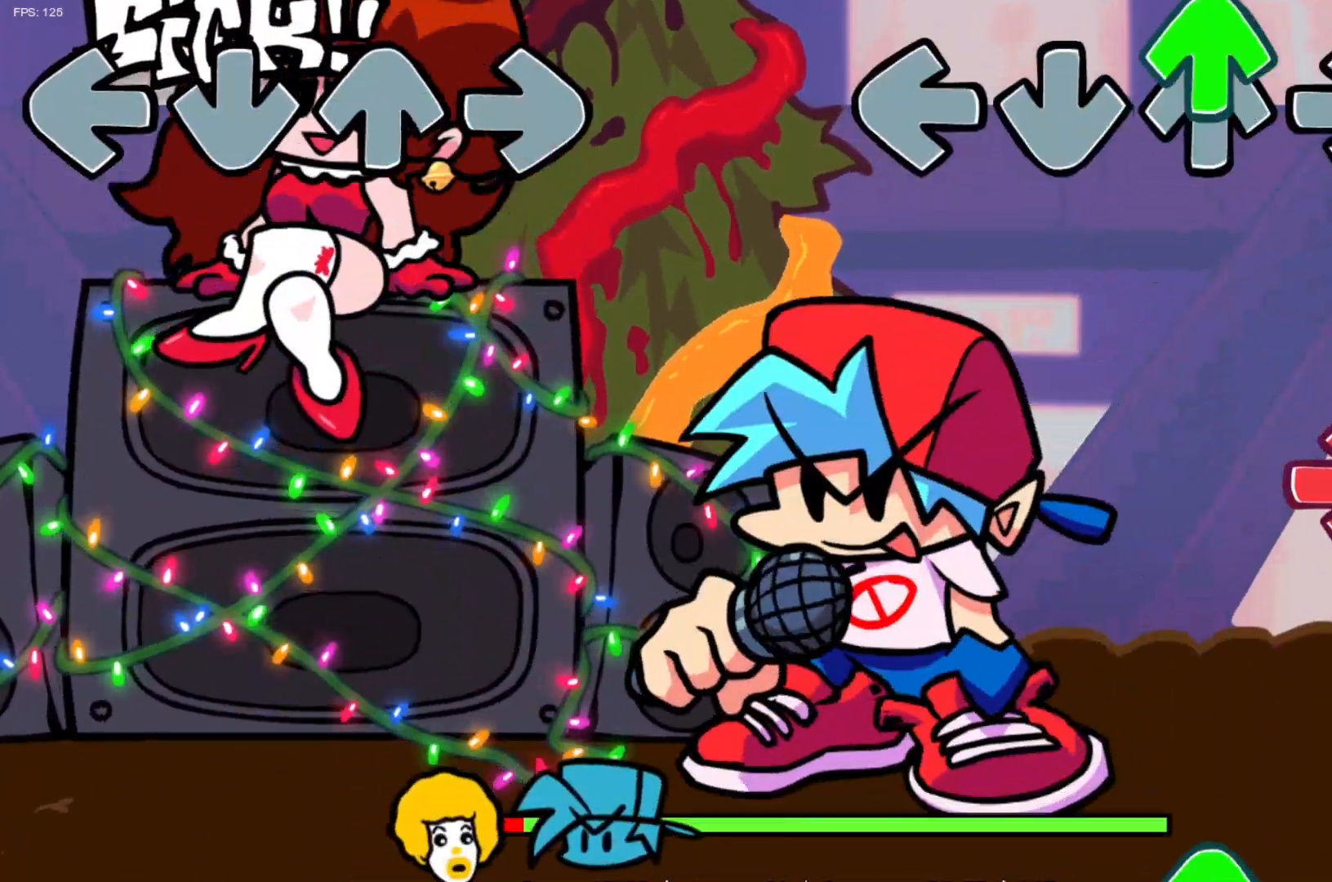
{"buttons": [], "left_stick": "center", "right_stick": "center", "events": [[34, "DPAD_UP", "down"], [117, "DPAD_UP", "up"], [234, "DPAD_RIGHT", "down"], [334, "DPAD_RIGHT", "up"], [418, "DPAD_UP", "down"], [501, "DPAD_UP", "up"]]}
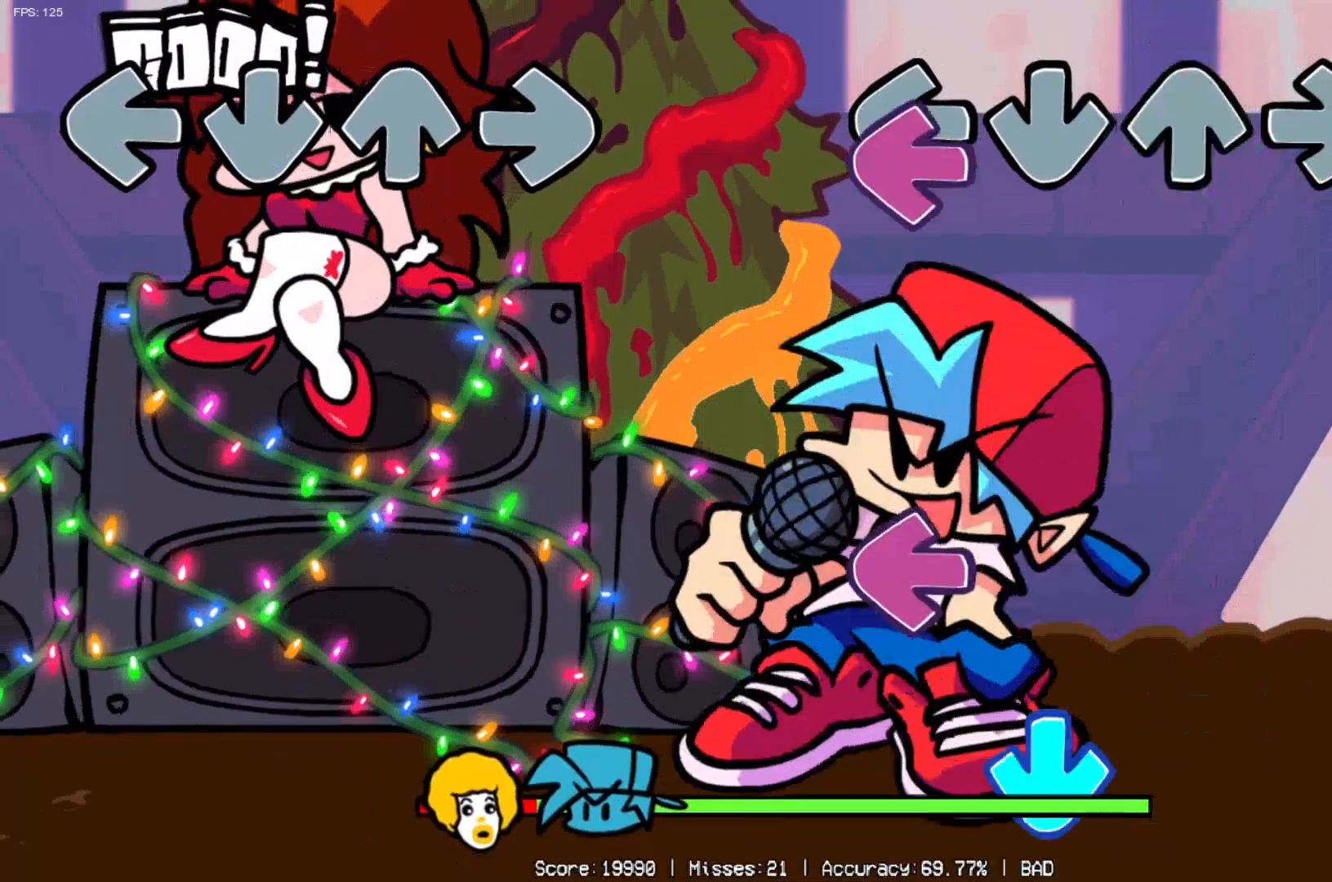
{"buttons": ["DPAD_UP"], "left_stick": "center", "right_stick": "center", "events": [[100, "DPAD_LEFT", "down"], [250, "DPAD_LEFT", "up"], [334, "DPAD_LEFT", "down"], [350, "DPAD_DOWN", "down"], [367, "DPAD_LEFT", "up"], [400, "DPAD_DOWN", "up"], [500, "DPAD_UP", "down"]]}
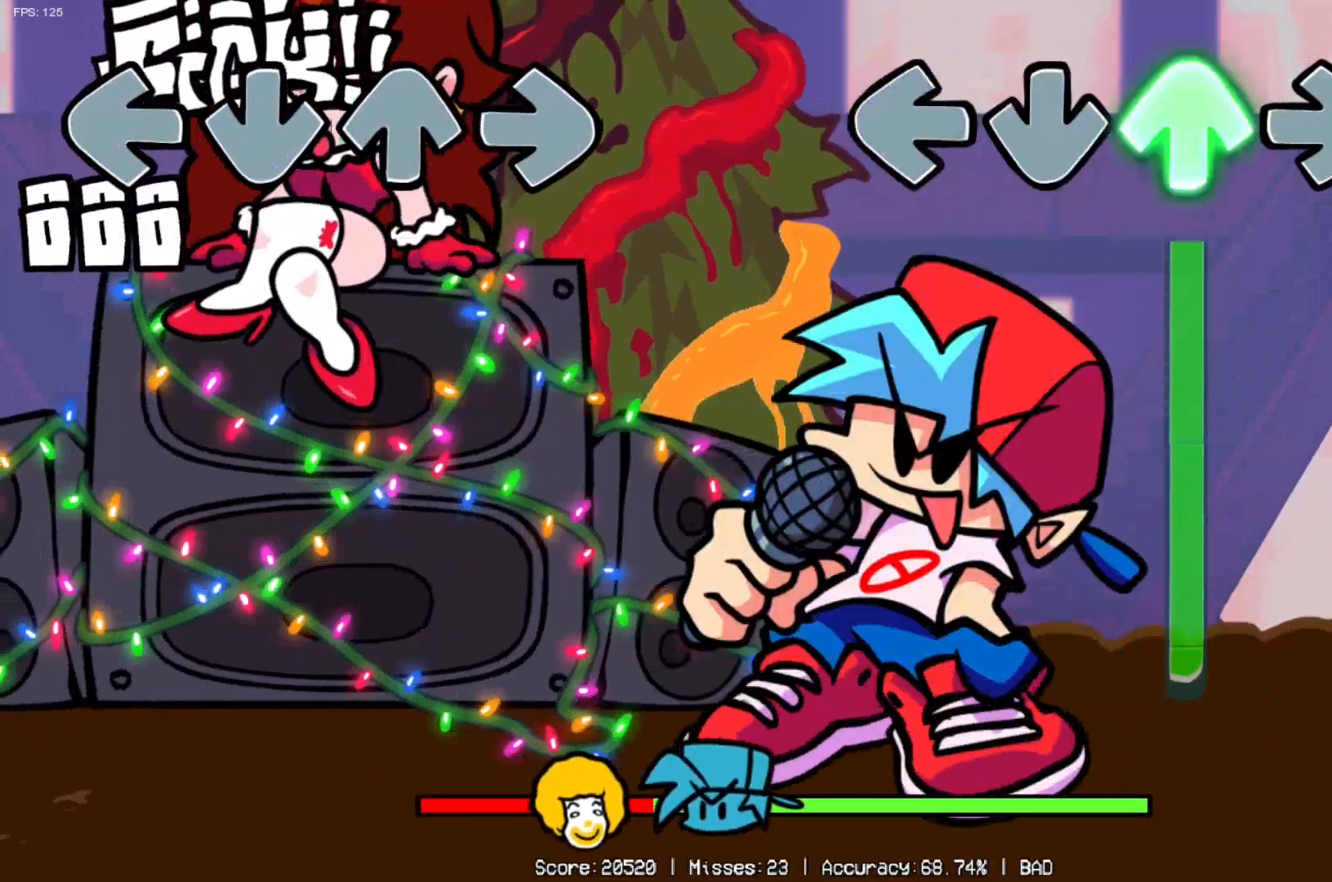
{"buttons": ["DPAD_UP"], "left_stick": "center", "right_stick": "center", "events": [[17, "DPAD_UP", "up"], [34, "DPAD_UP", "down"], [434, "DPAD_UP", "up"], [484, "DPAD_UP", "down"]]}
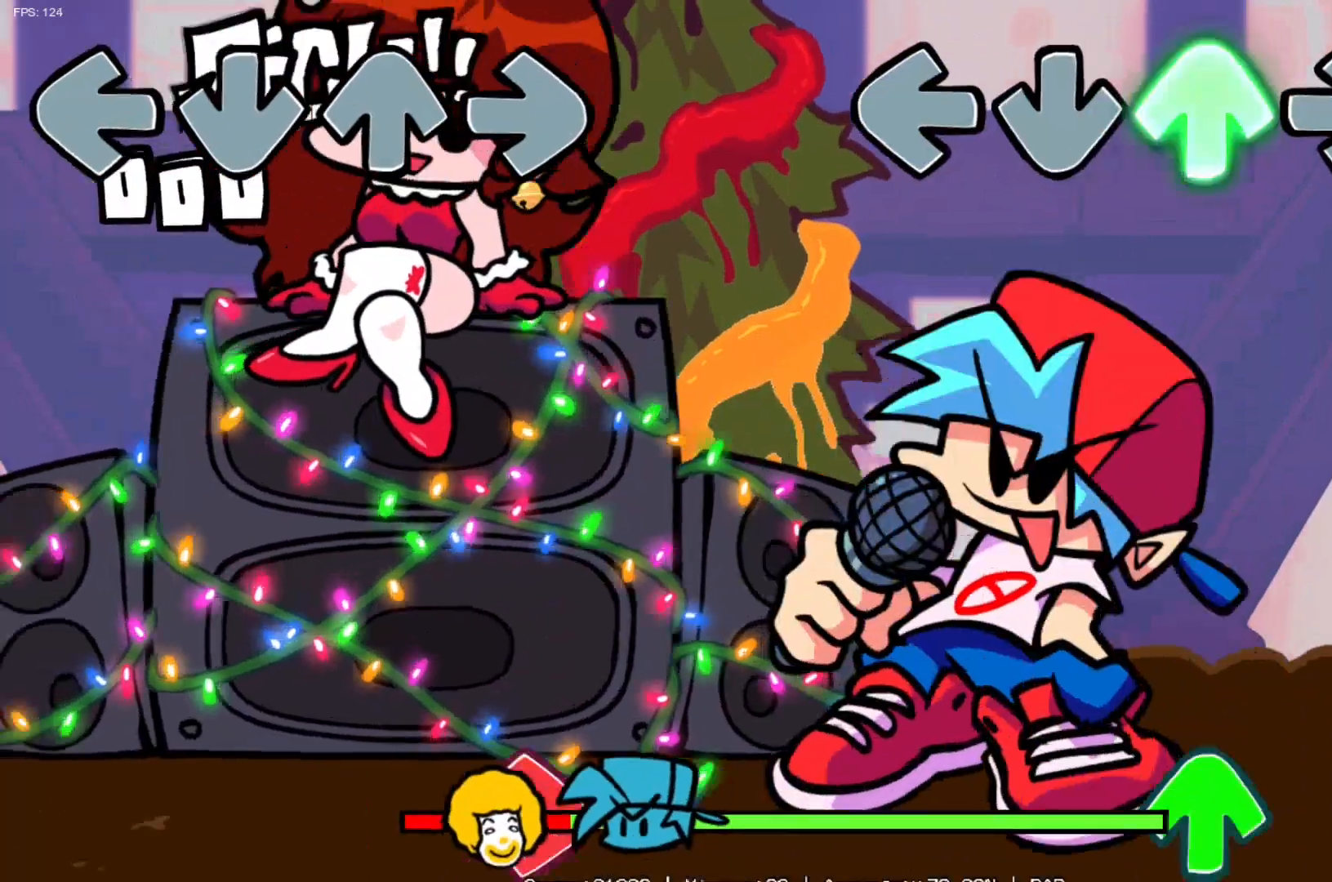
{"buttons": ["DPAD_UP"], "left_stick": "center", "right_stick": "center", "events": [[200, "DPAD_UP", "up"], [334, "DPAD_UP", "down"]]}
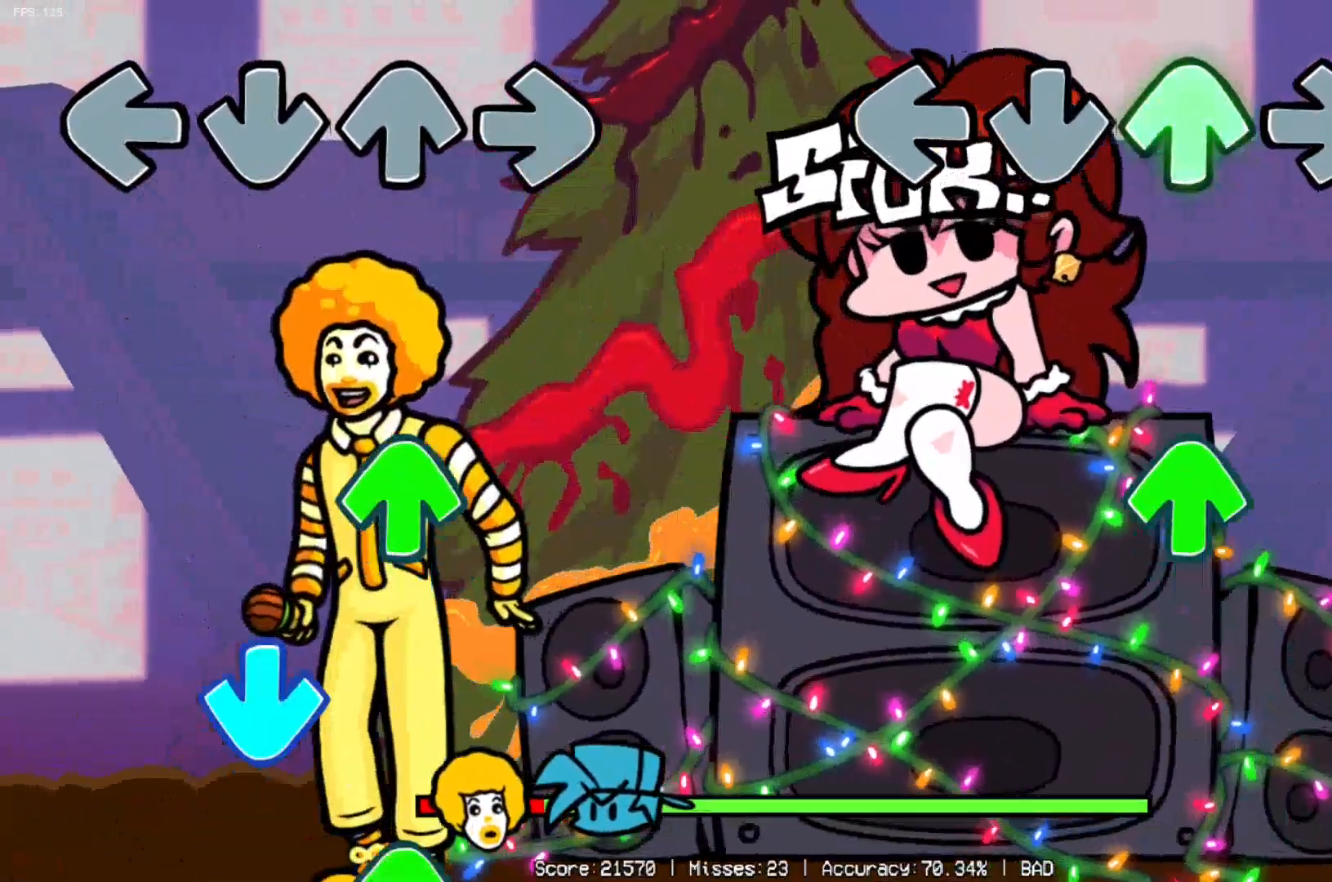
{"buttons": [], "left_stick": "center", "right_stick": "center", "events": [[34, "DPAD_UP", "up"], [234, "DPAD_UP", "down"], [384, "DPAD_UP", "up"]]}
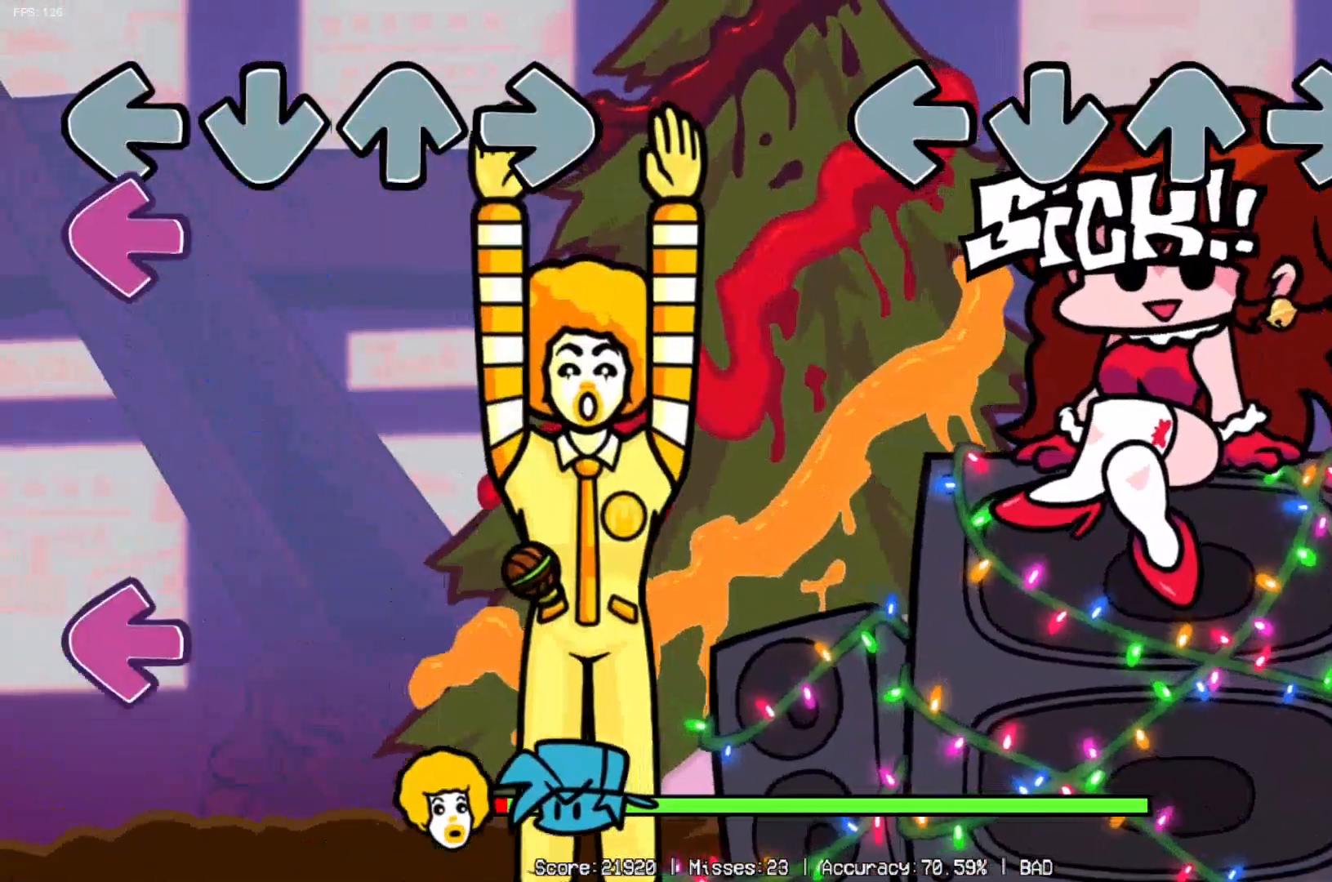
{"buttons": [], "left_stick": "center", "right_stick": "center", "events": []}
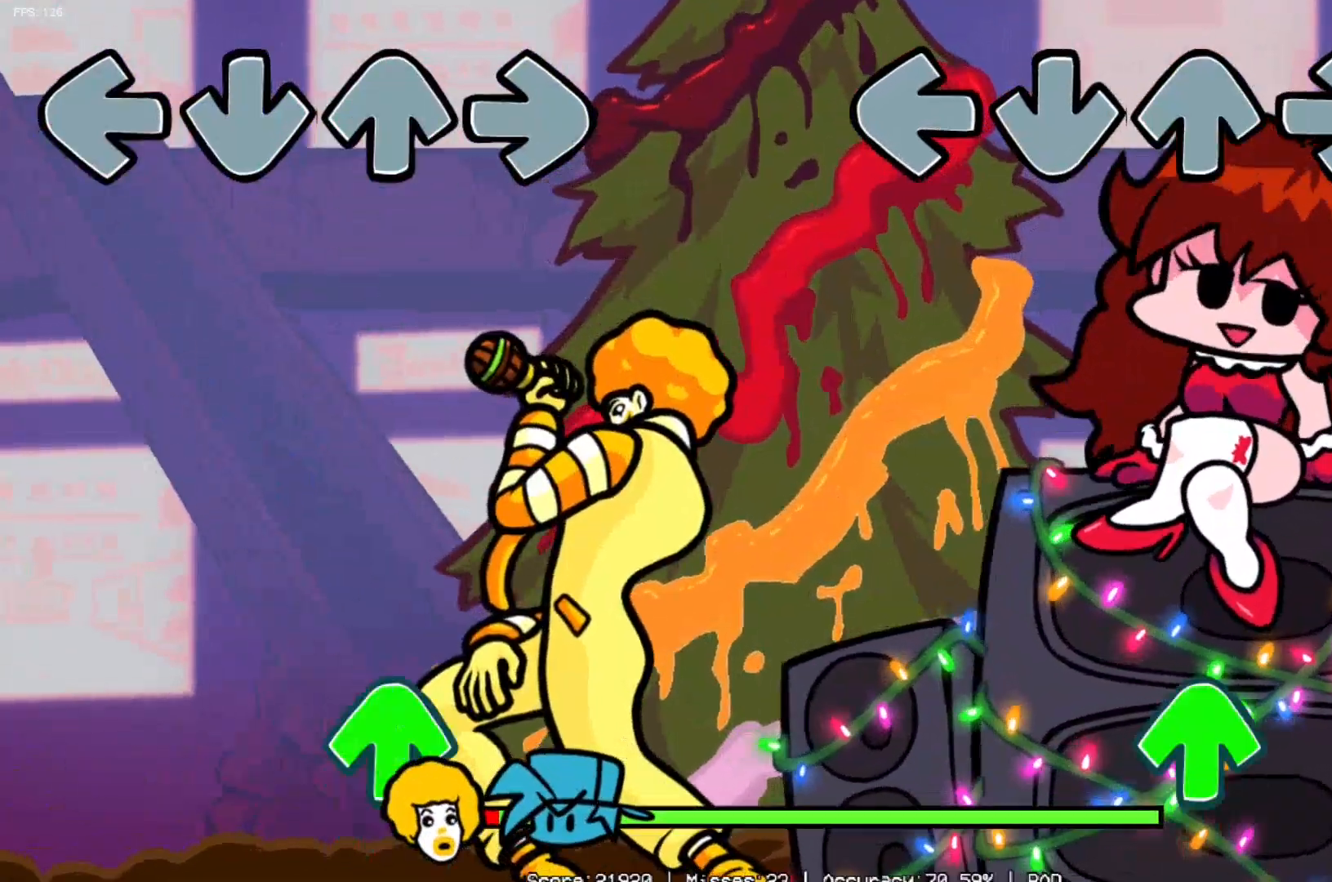
{"buttons": [], "left_stick": "center", "right_stick": "center", "events": [[317, "DPAD_UP", "down"], [418, "DPAD_UP", "up"]]}
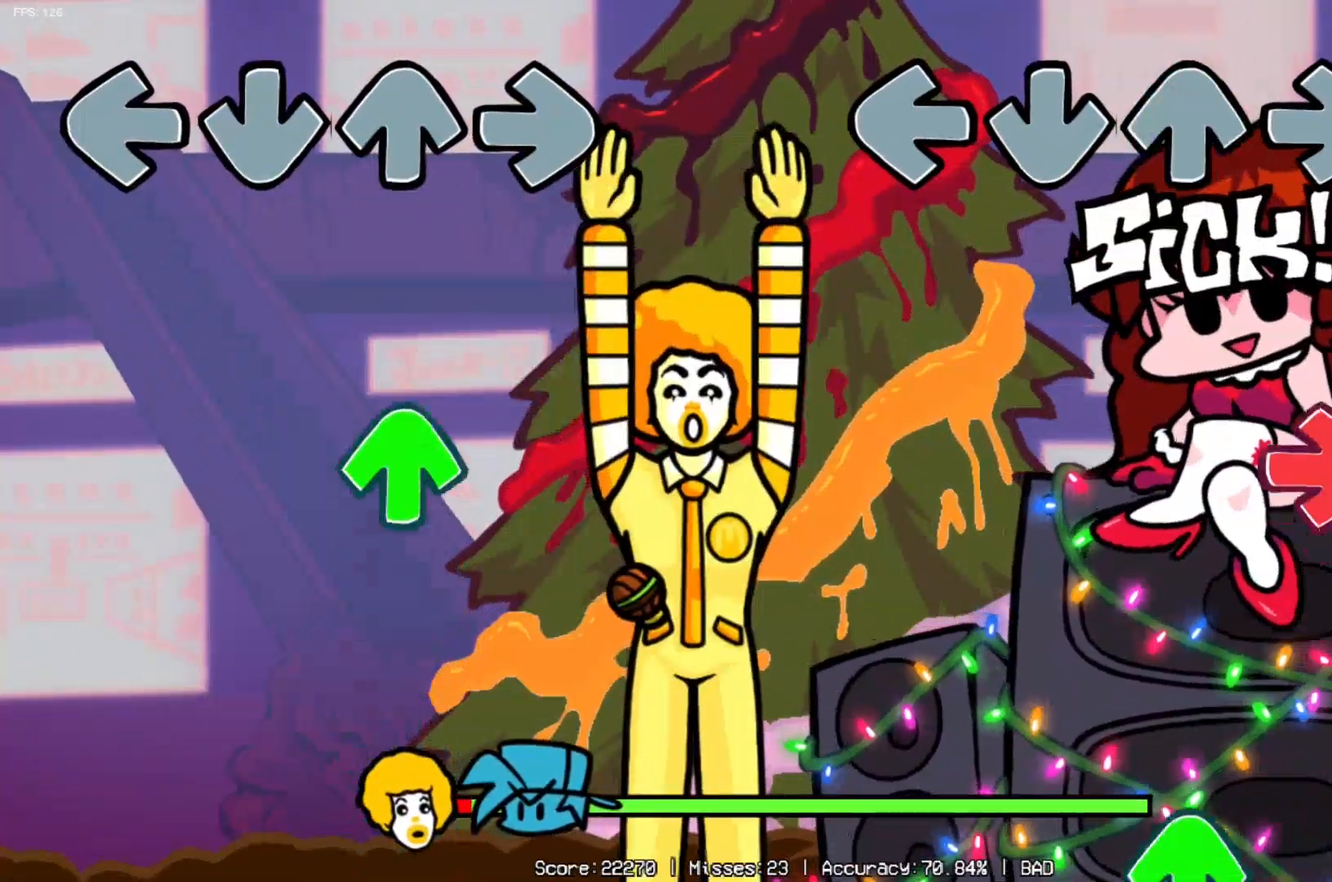
{"buttons": [], "left_stick": "center", "right_stick": "center", "events": [[167, "DPAD_RIGHT", "down"], [267, "DPAD_RIGHT", "up"], [350, "DPAD_UP", "down"], [450, "DPAD_UP", "up"]]}
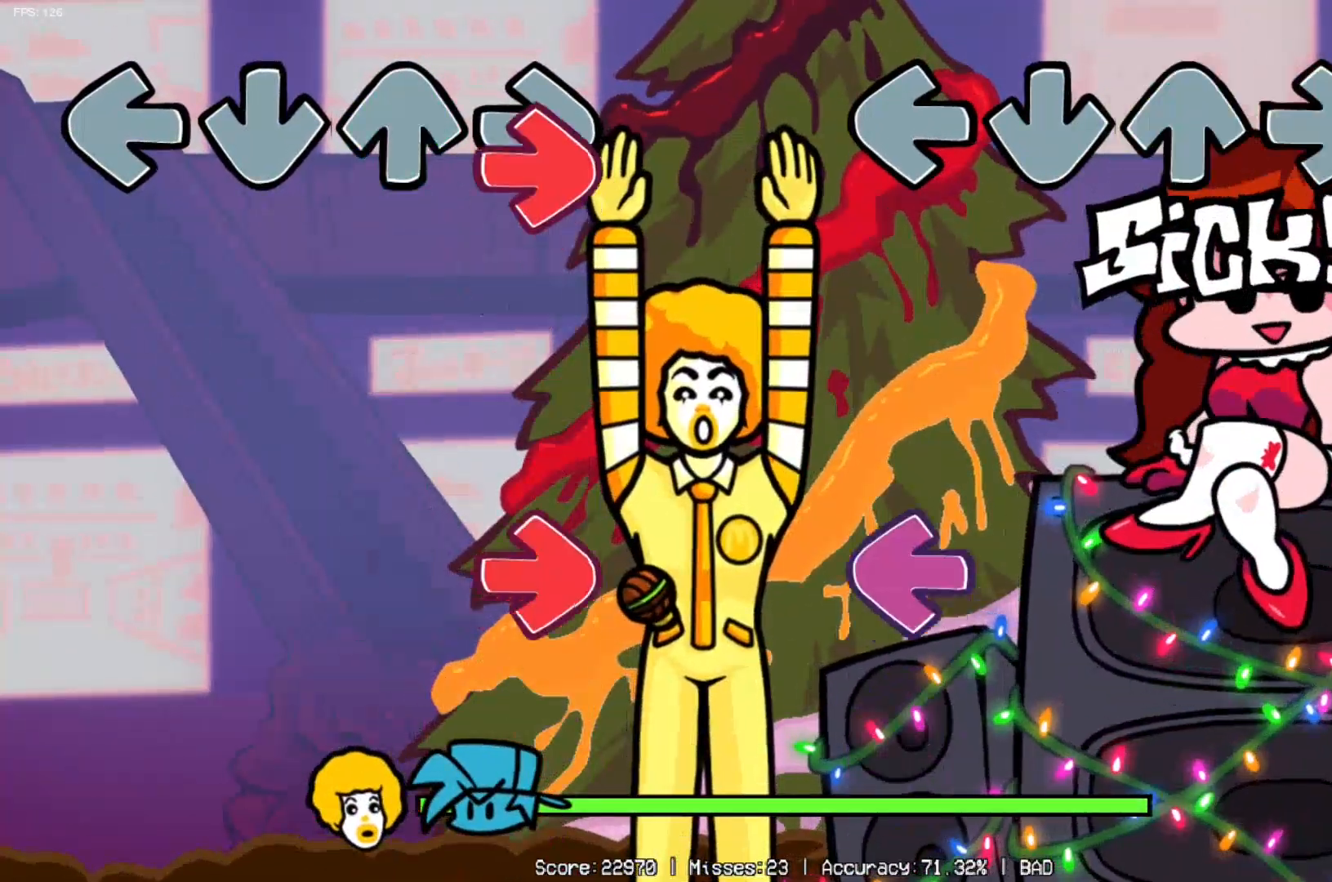
{"buttons": ["DPAD_UP"], "left_stick": "center", "right_stick": "center", "events": [[201, "DPAD_LEFT", "down"], [367, "DPAD_LEFT", "up"], [434, "DPAD_UP", "down"]]}